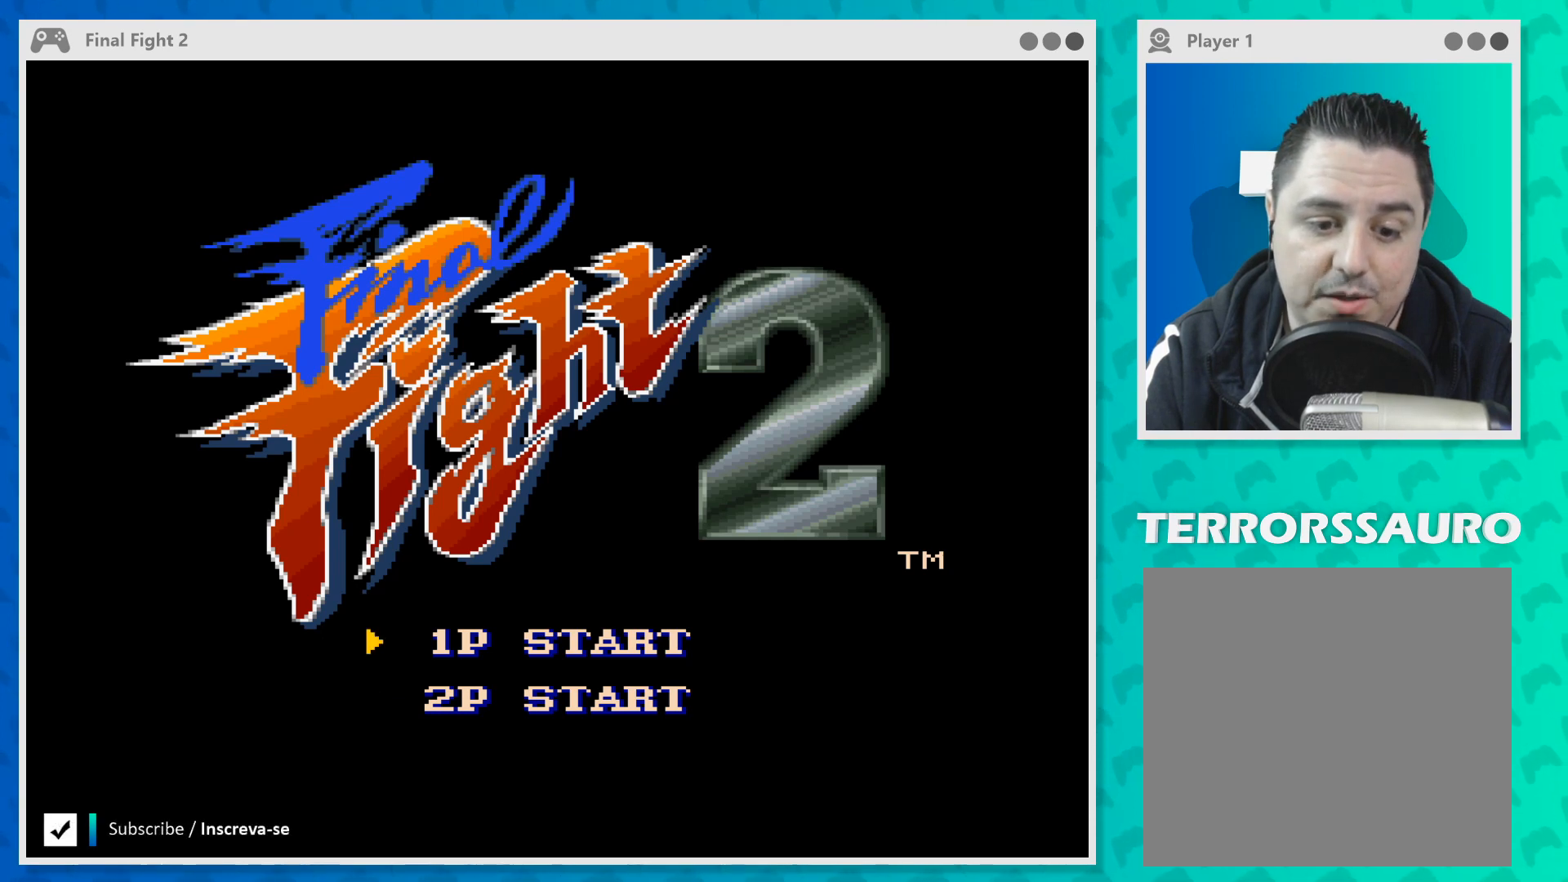
Gameplay with a controller (Xbox layout); each line is a JSON object with the inputs held at the frame after it. "events" lists button and stick changes between this image and that frame as [ms after this image, input, new state], when the widget could be followed in between. Not read: L1 L3 R1 R3 right_stick.
{"buttons": [], "left_stick": "center", "events": [[267, "left_stick", "down"], [433, "left_stick", "center"]]}
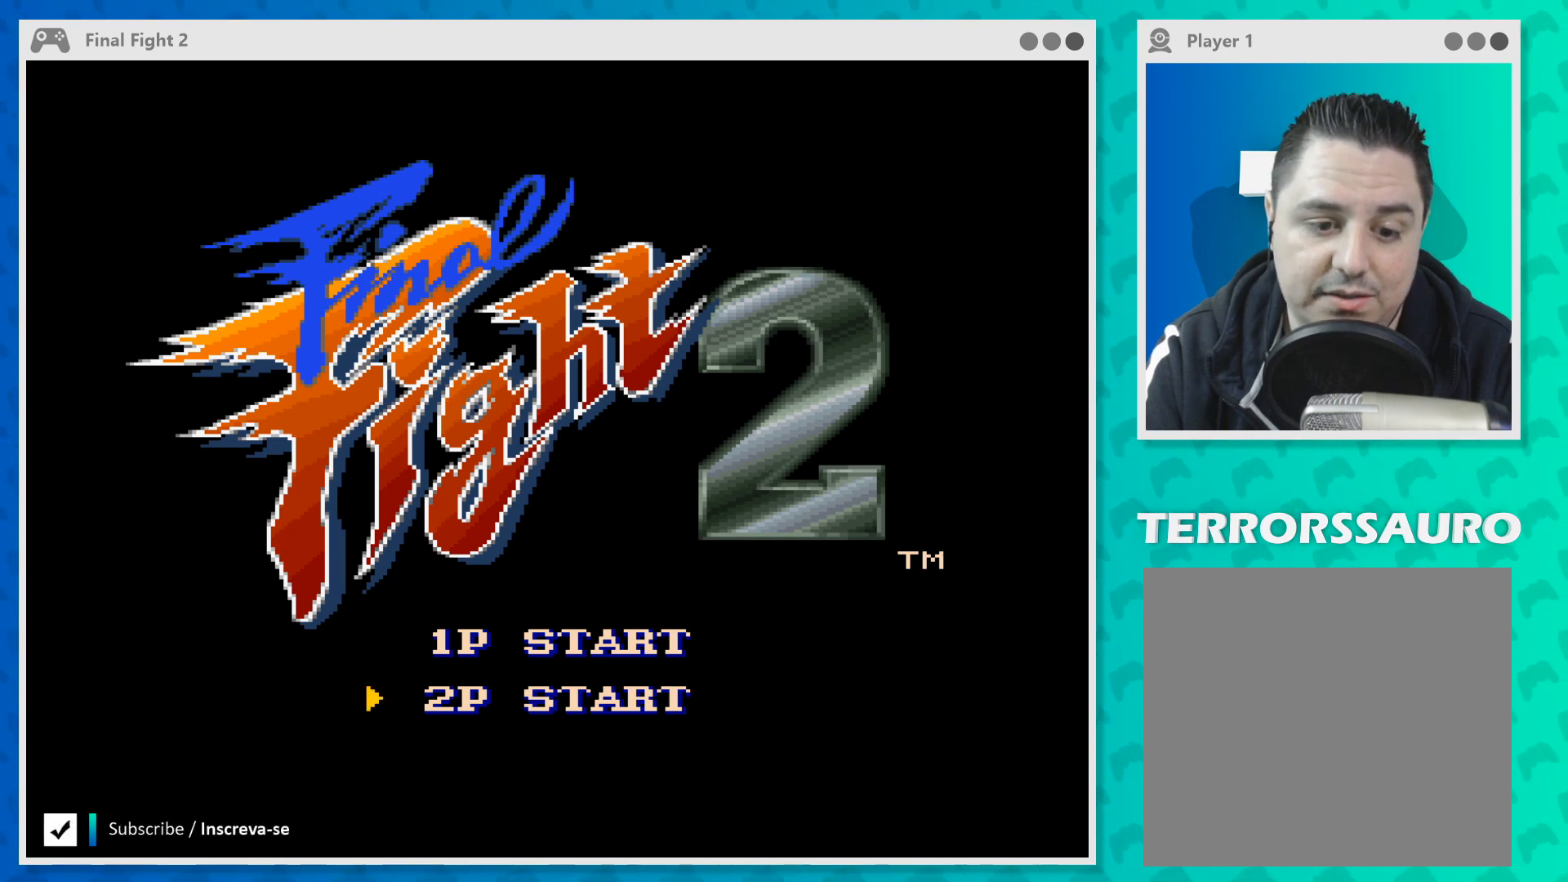
{"buttons": [], "left_stick": "down", "events": [[133, "left_stick", "up"], [300, "left_stick", "center"], [467, "left_stick", "down"]]}
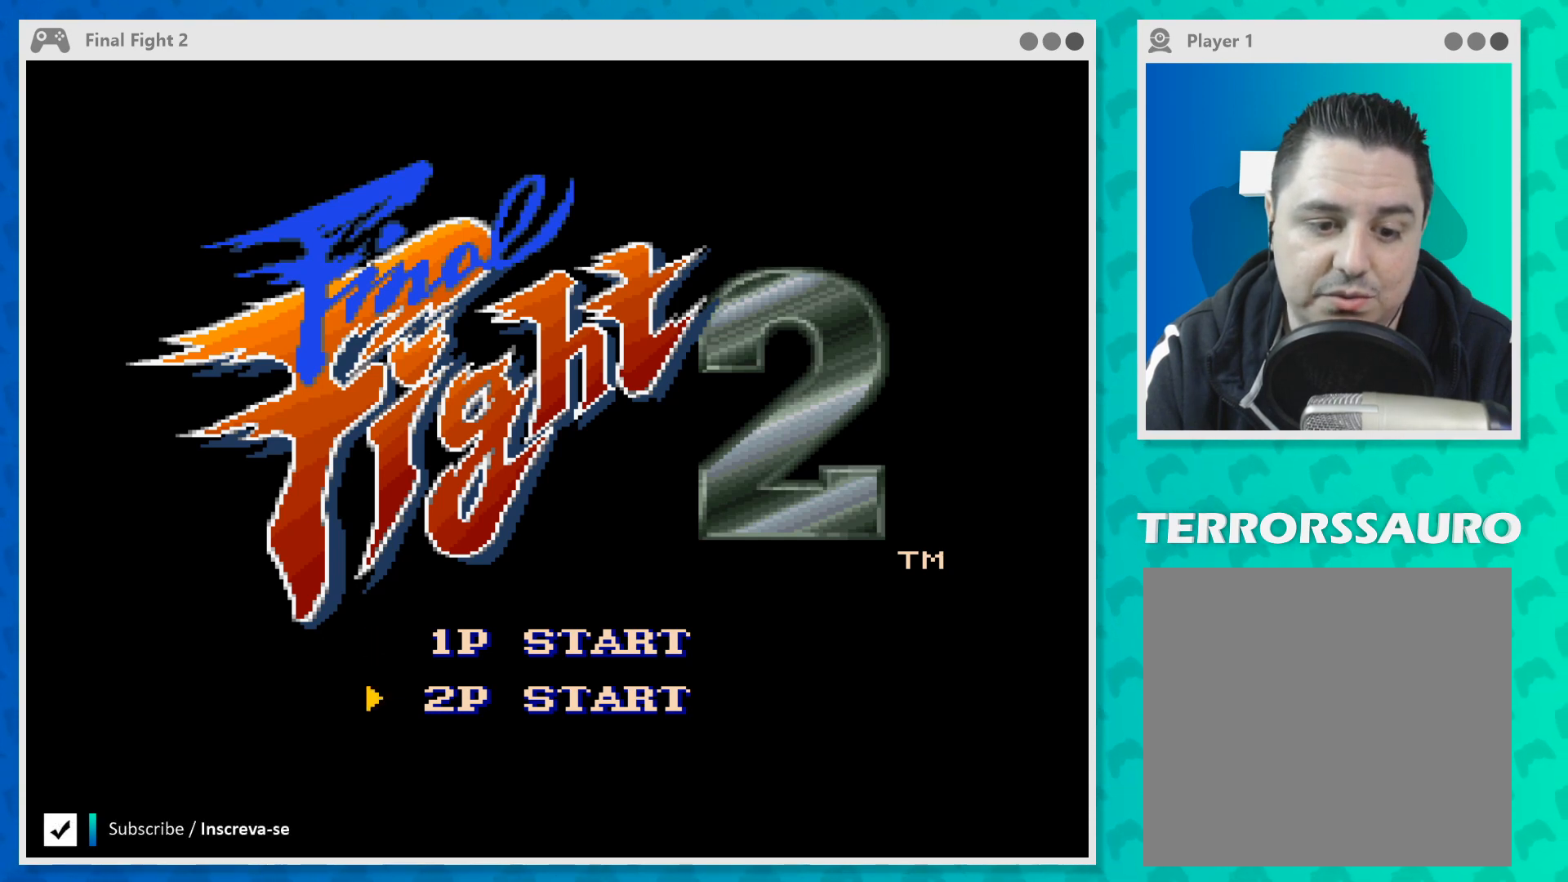
{"buttons": [], "left_stick": "center", "events": [[133, "left_stick", "center"], [333, "left_stick", "up"], [433, "left_stick", "center"]]}
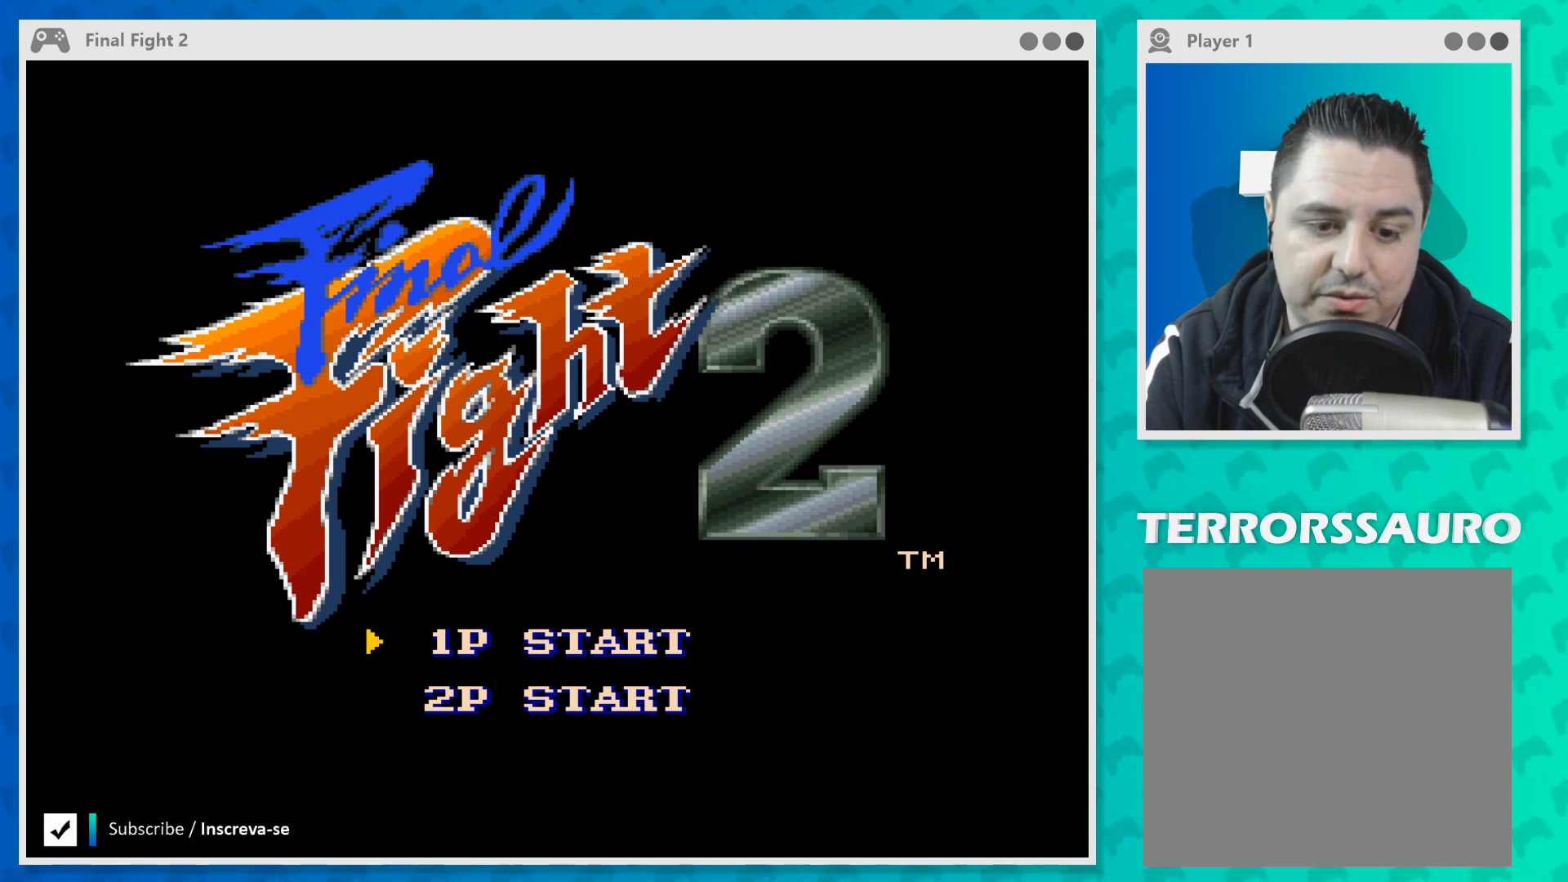
{"buttons": [], "left_stick": "center", "events": [[333, "START", "down"], [467, "START", "up"]]}
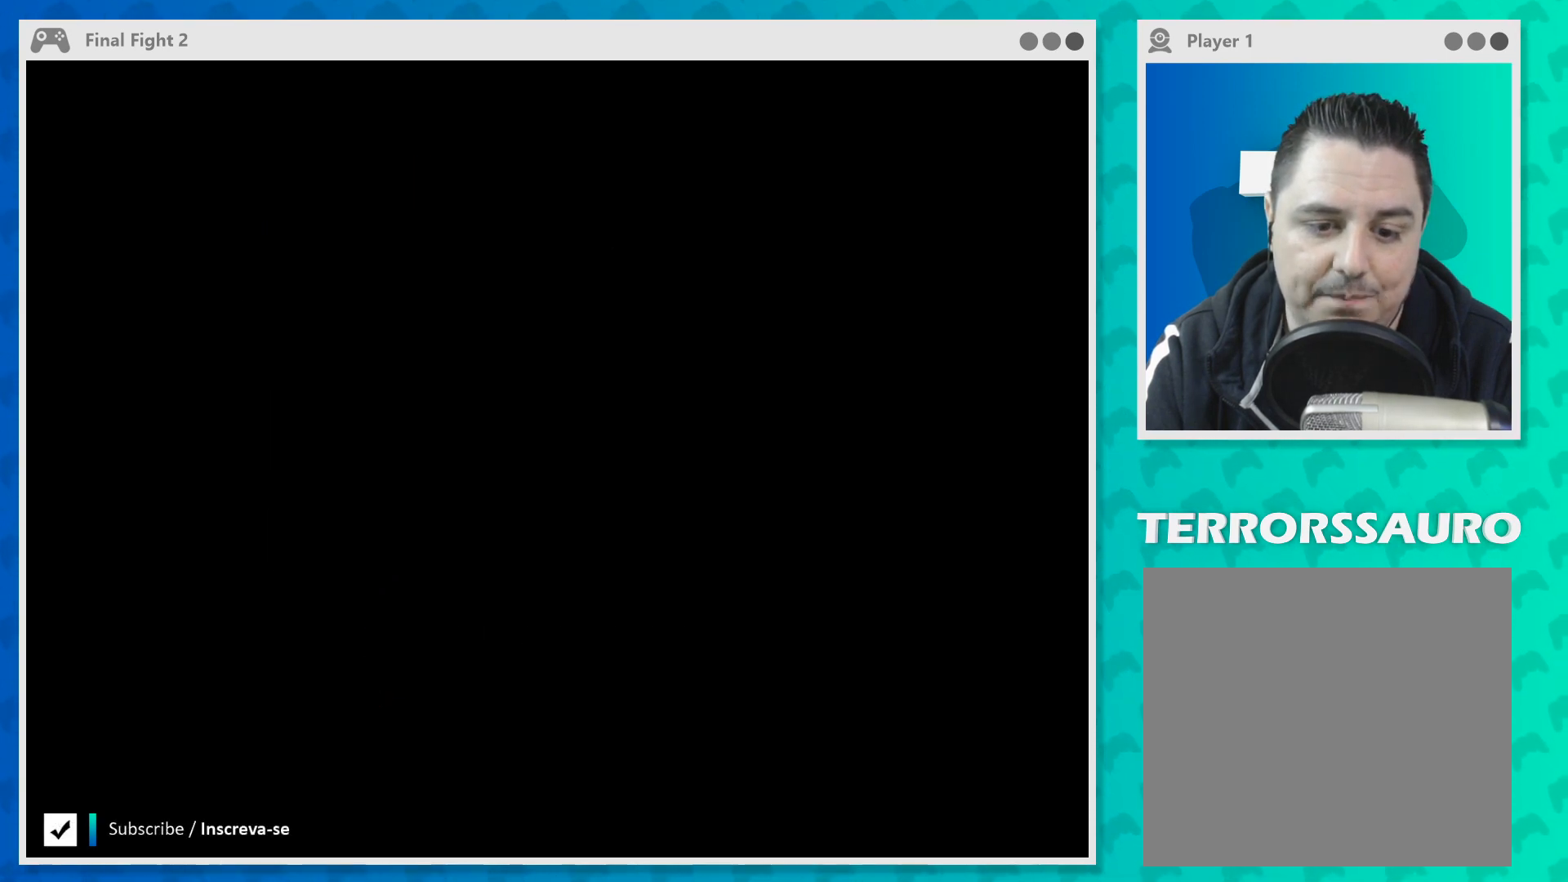
{"buttons": [], "left_stick": "center", "events": []}
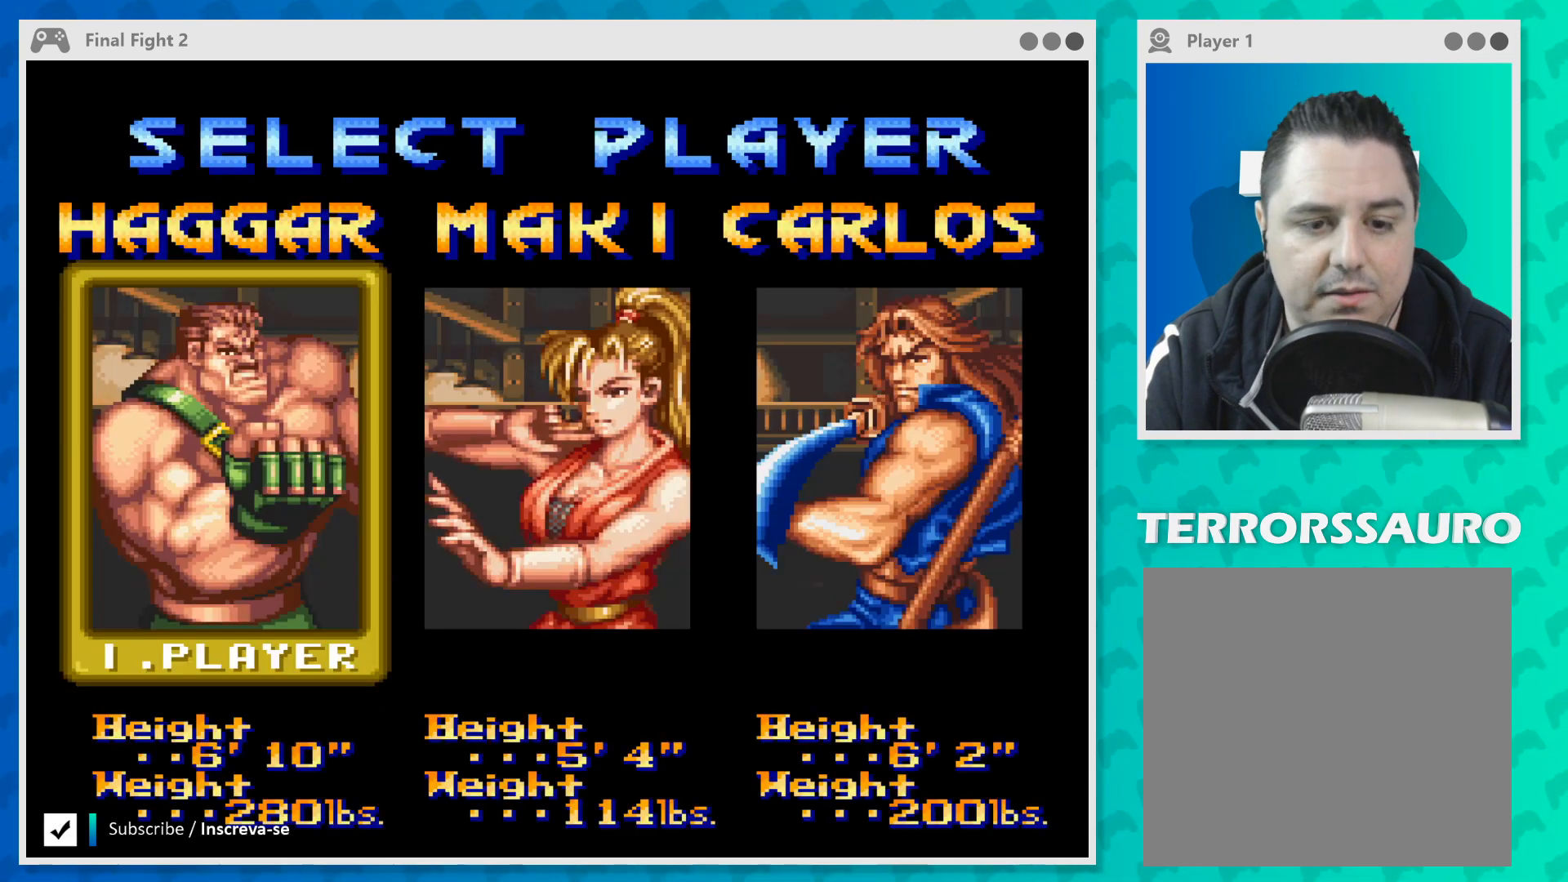
{"buttons": [], "left_stick": "center", "events": []}
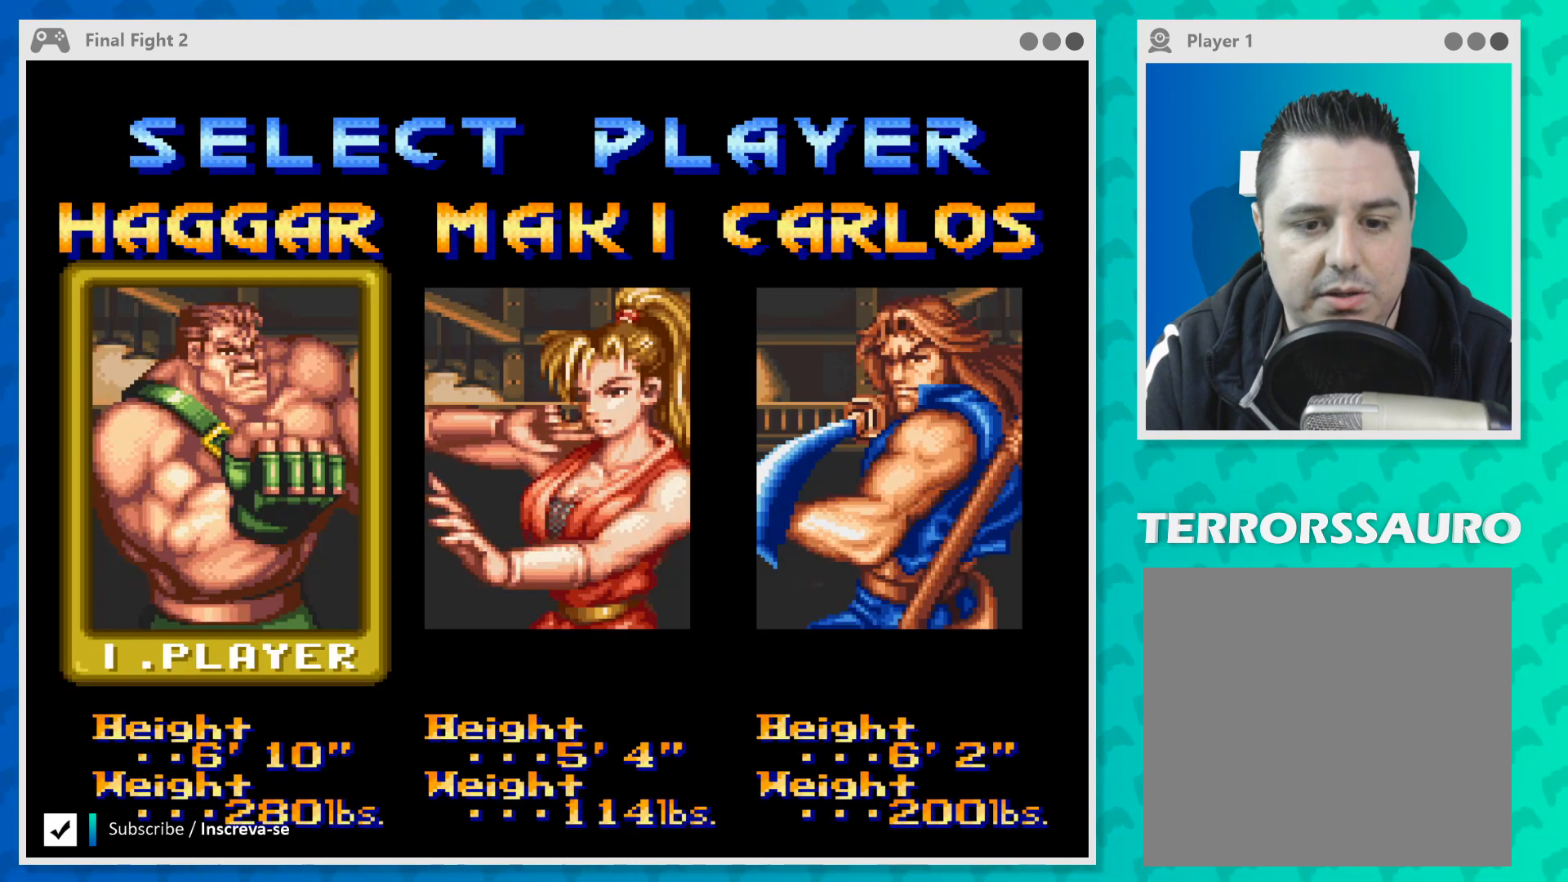
{"buttons": [], "left_stick": "center", "events": []}
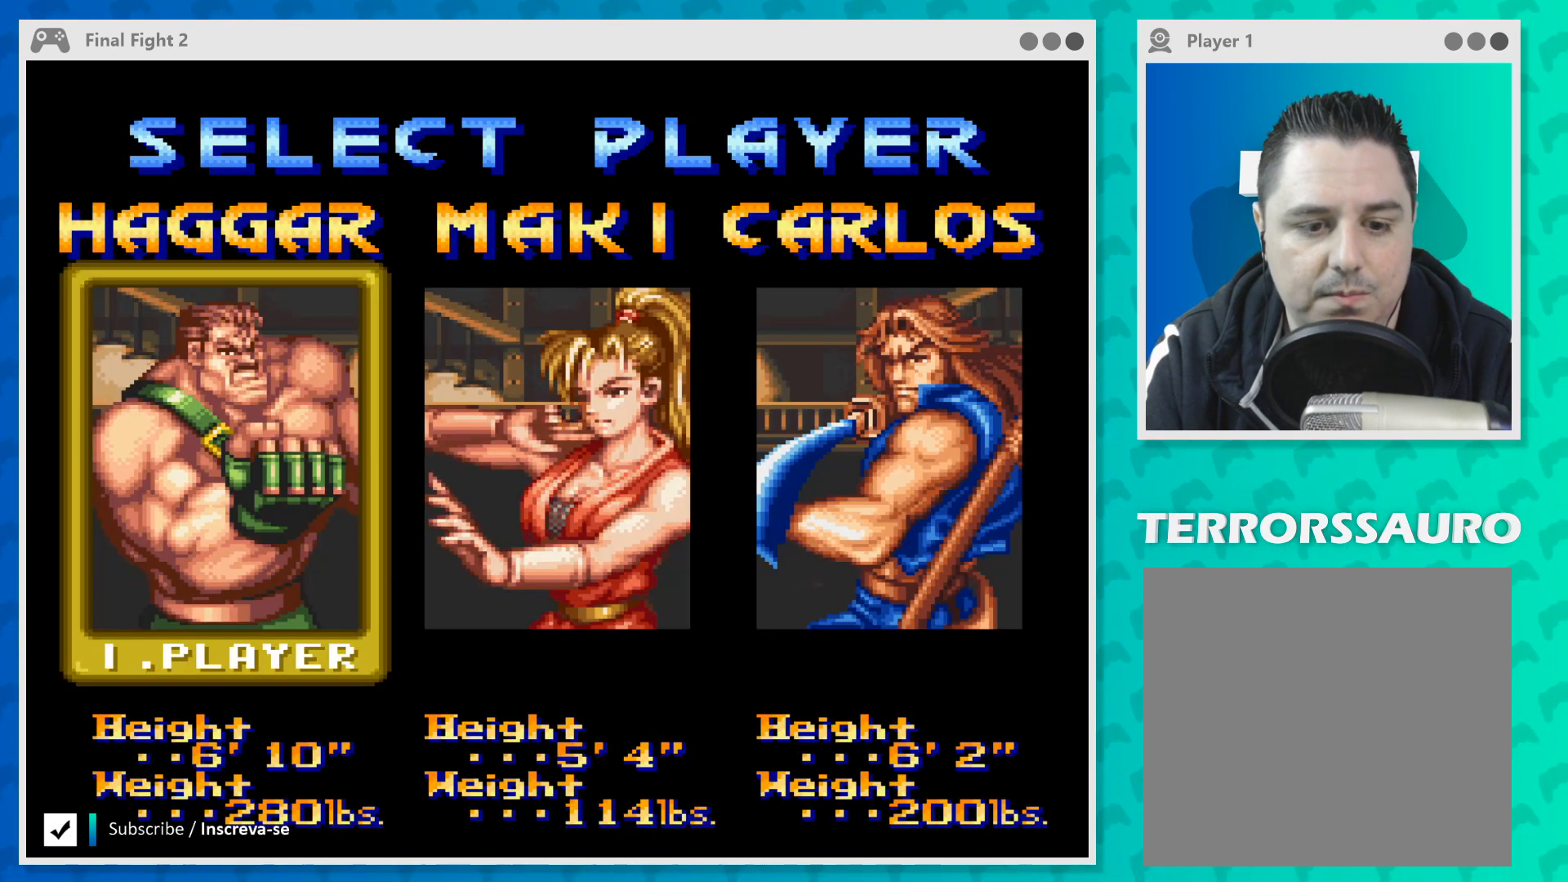
{"buttons": [], "left_stick": "center", "events": []}
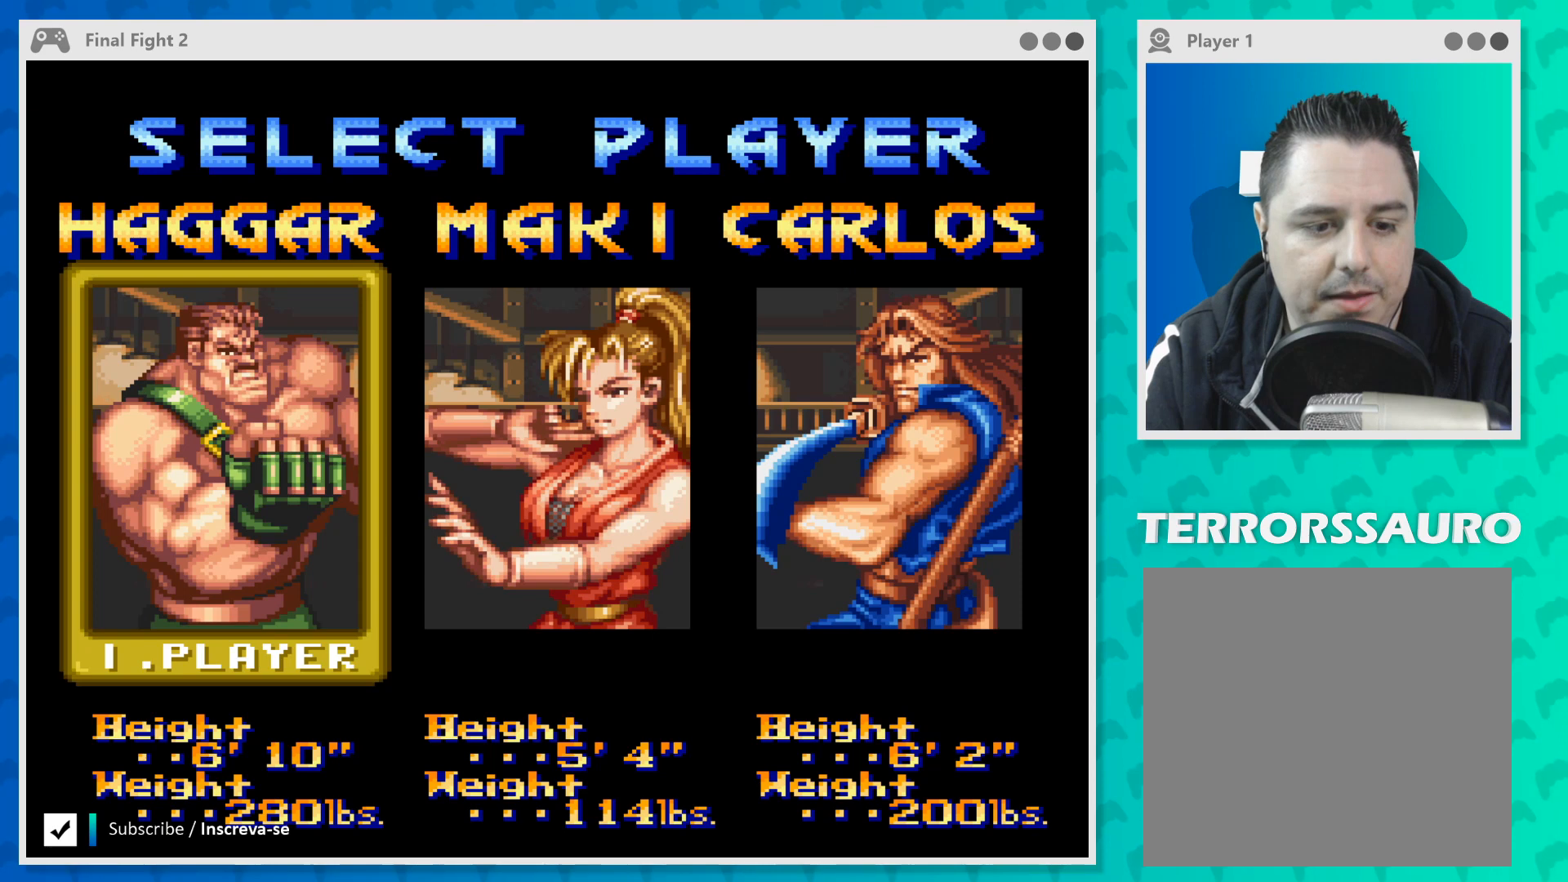
{"buttons": [], "left_stick": "center", "events": []}
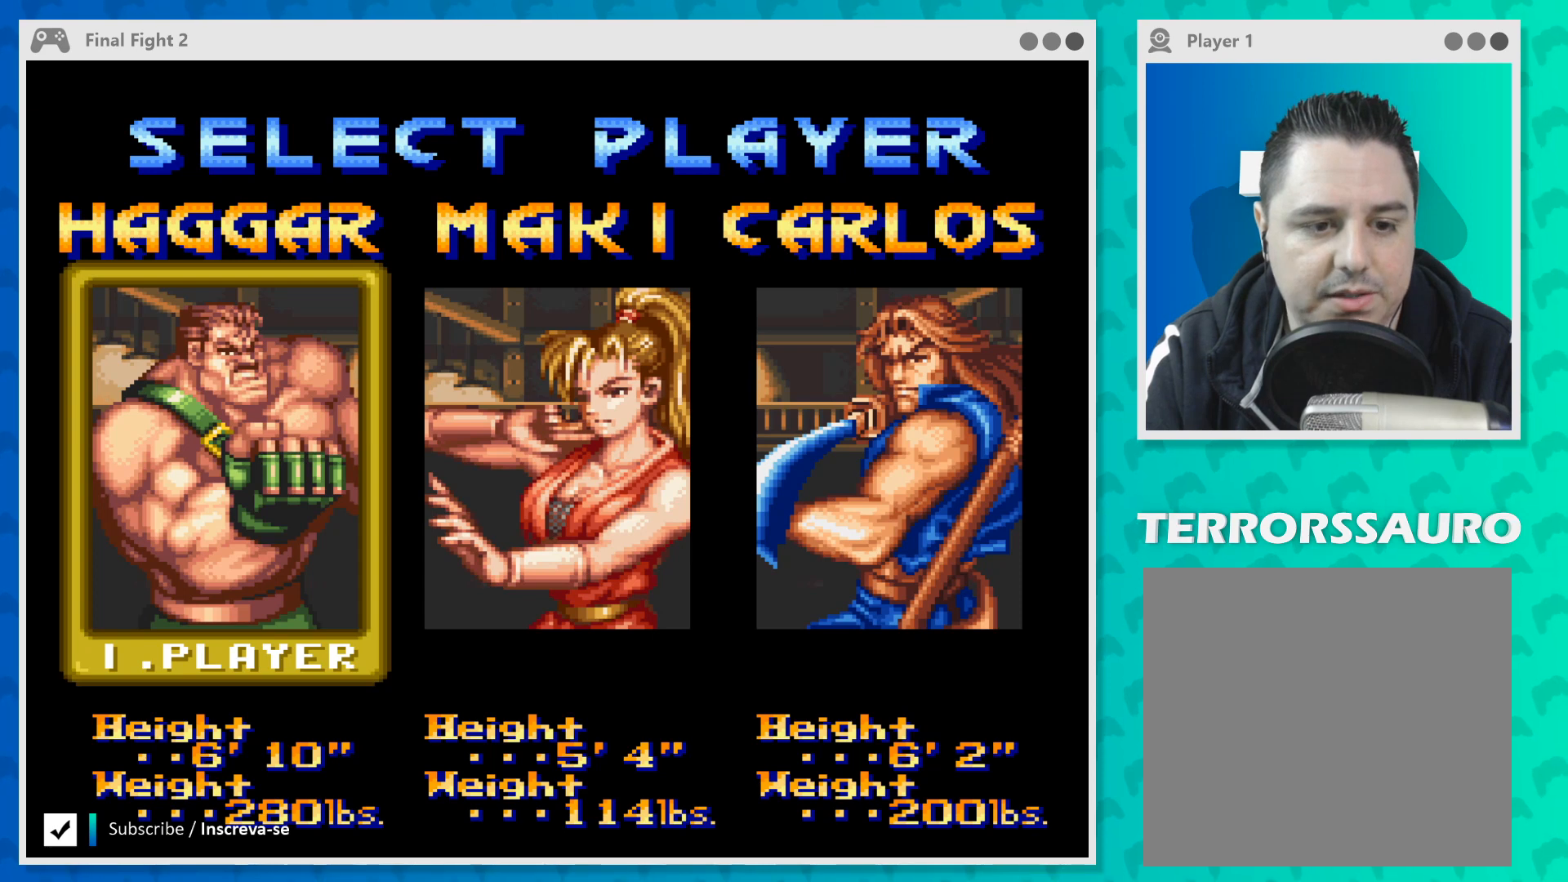
{"buttons": [], "left_stick": "center", "events": []}
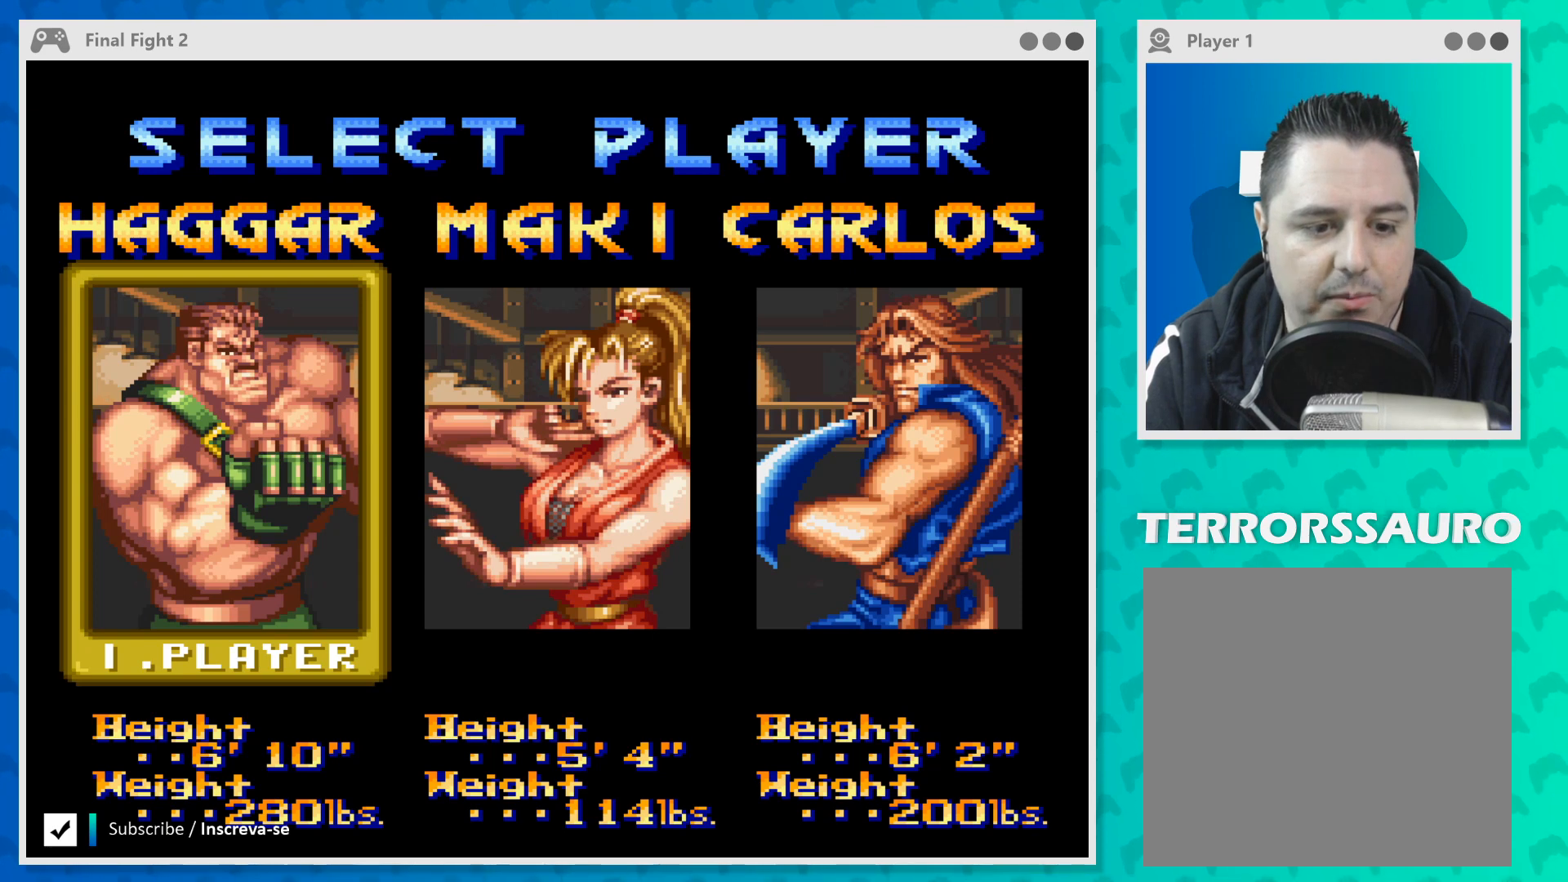
{"buttons": [], "left_stick": "center", "events": []}
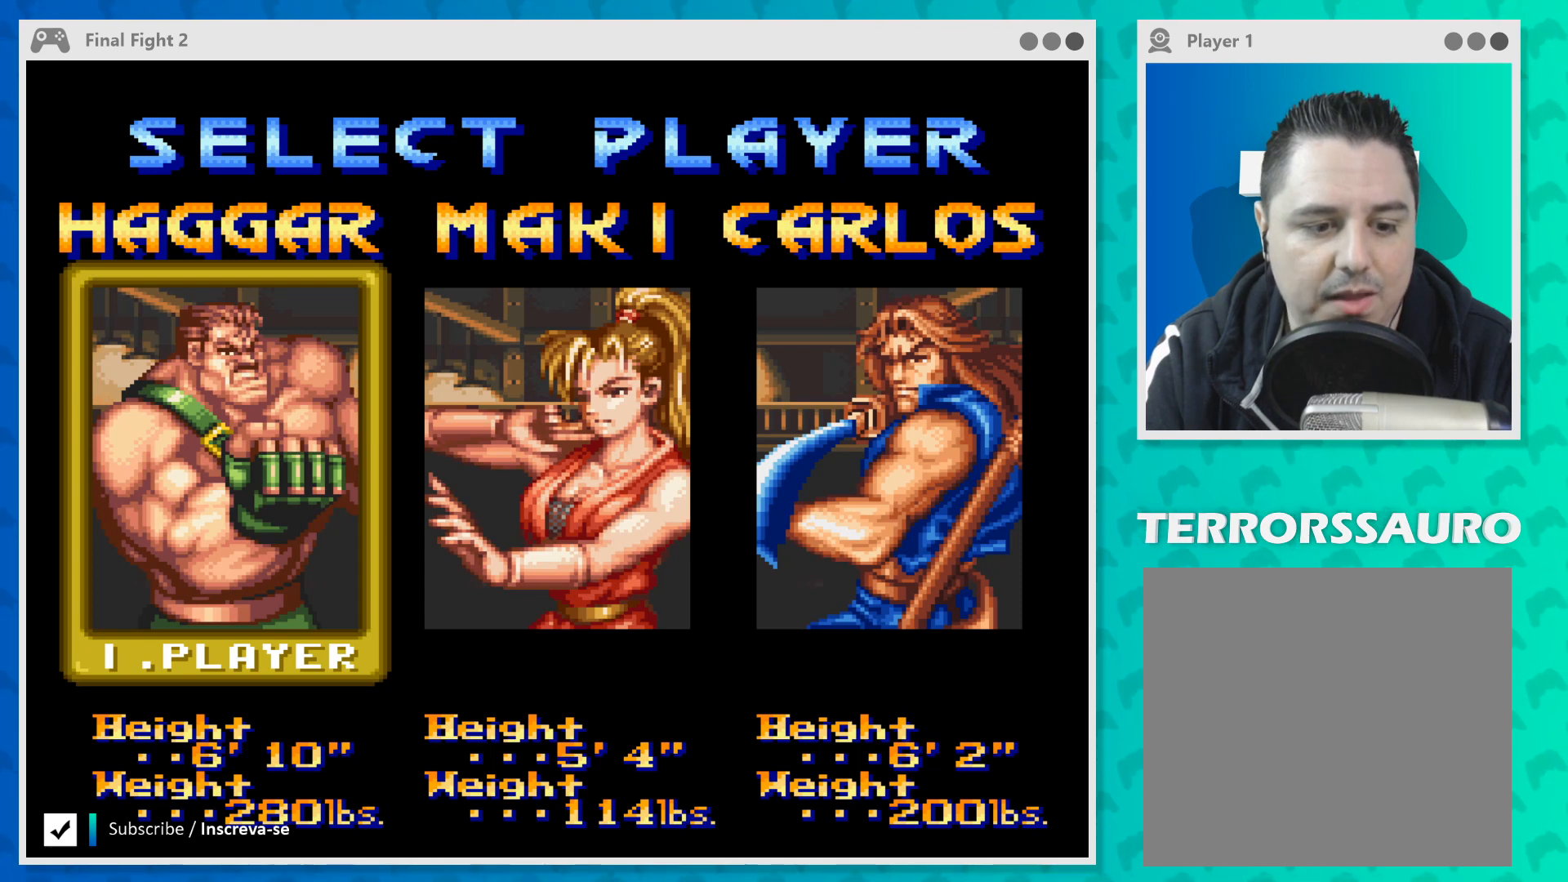
{"buttons": [], "left_stick": "center", "events": []}
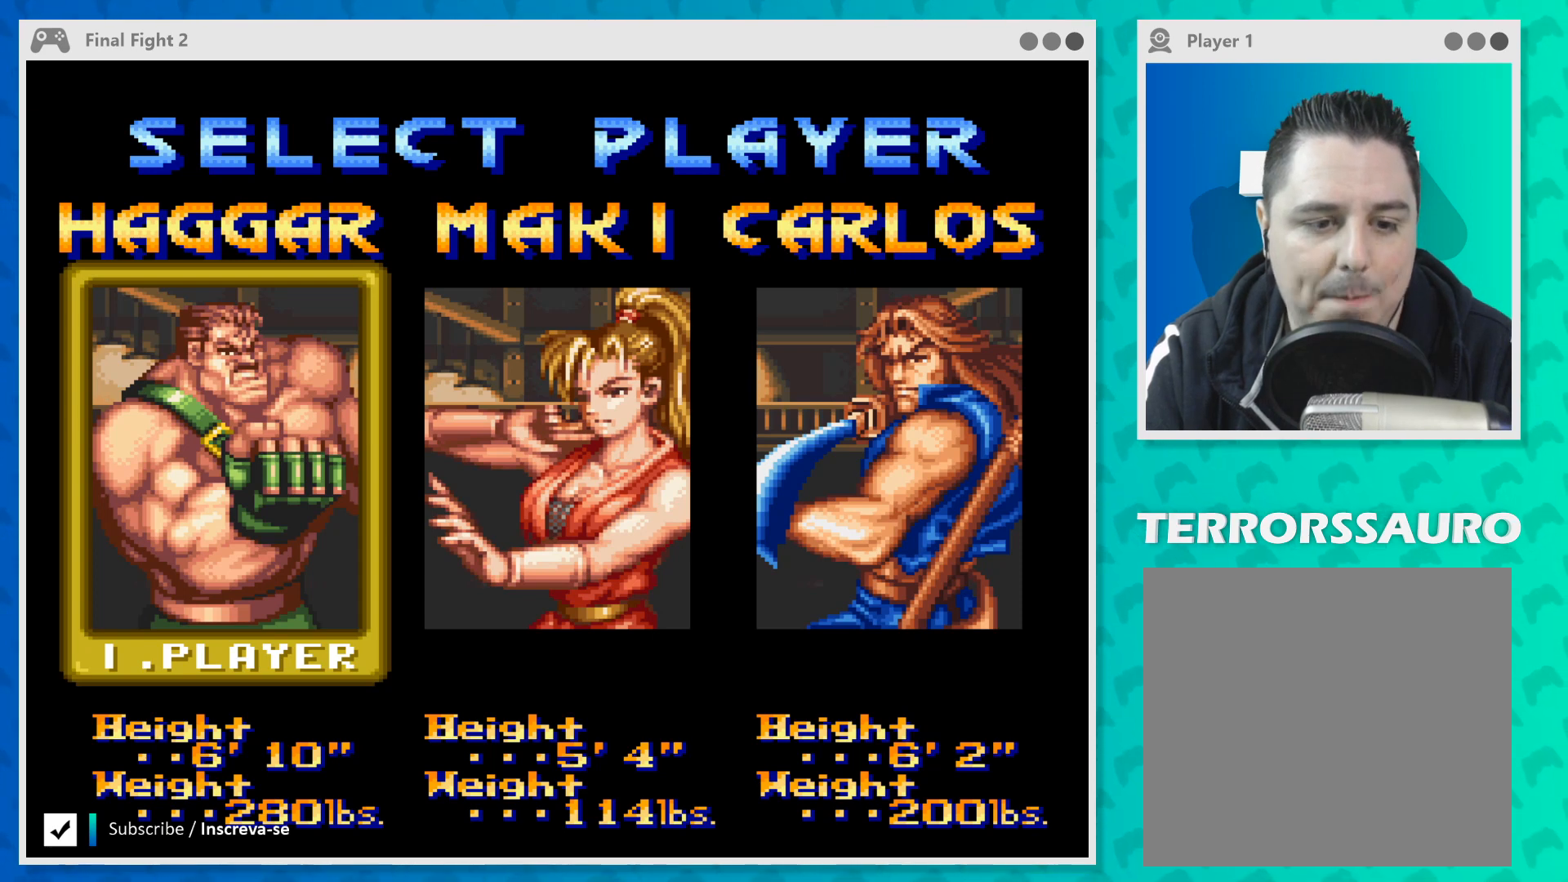
{"buttons": [], "left_stick": "center", "events": []}
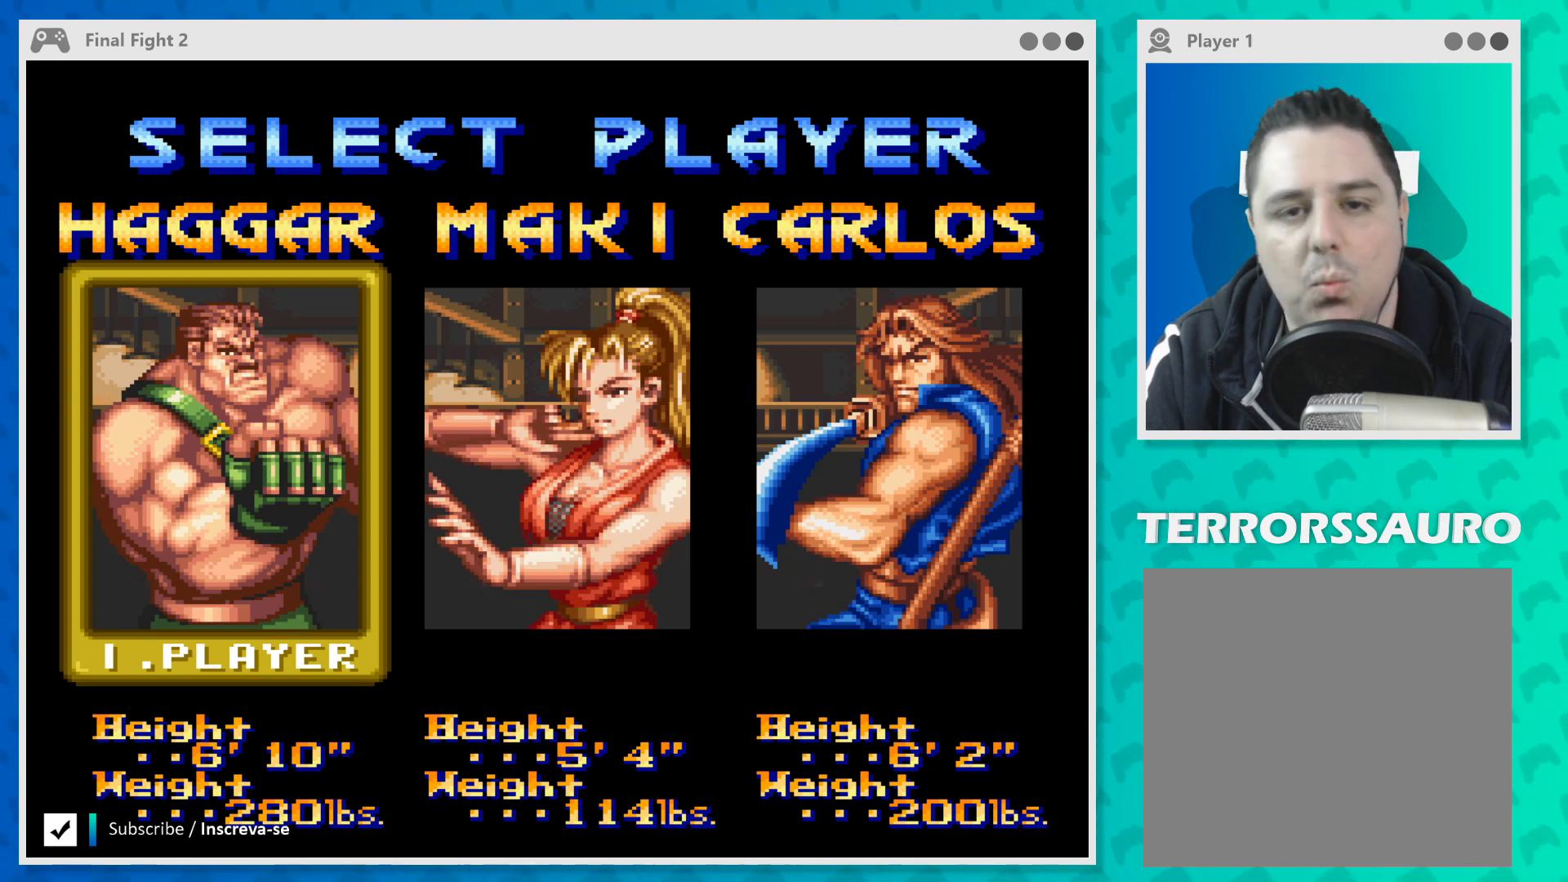
{"buttons": [], "left_stick": "center", "events": [[233, "left_stick", "right"], [500, "left_stick", "center"]]}
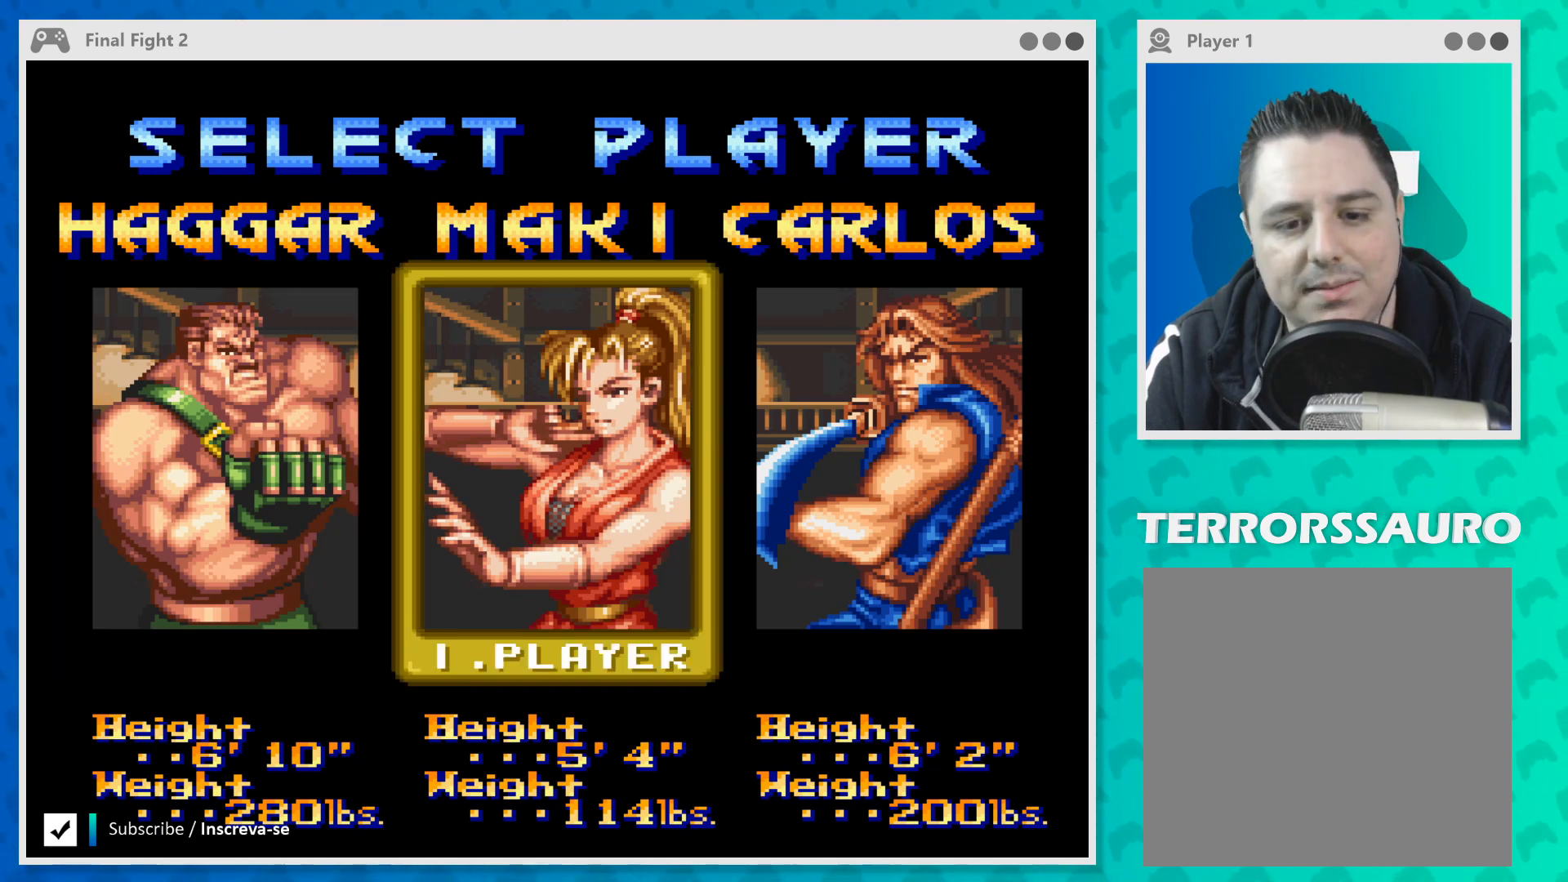
{"buttons": [], "left_stick": "center", "events": []}
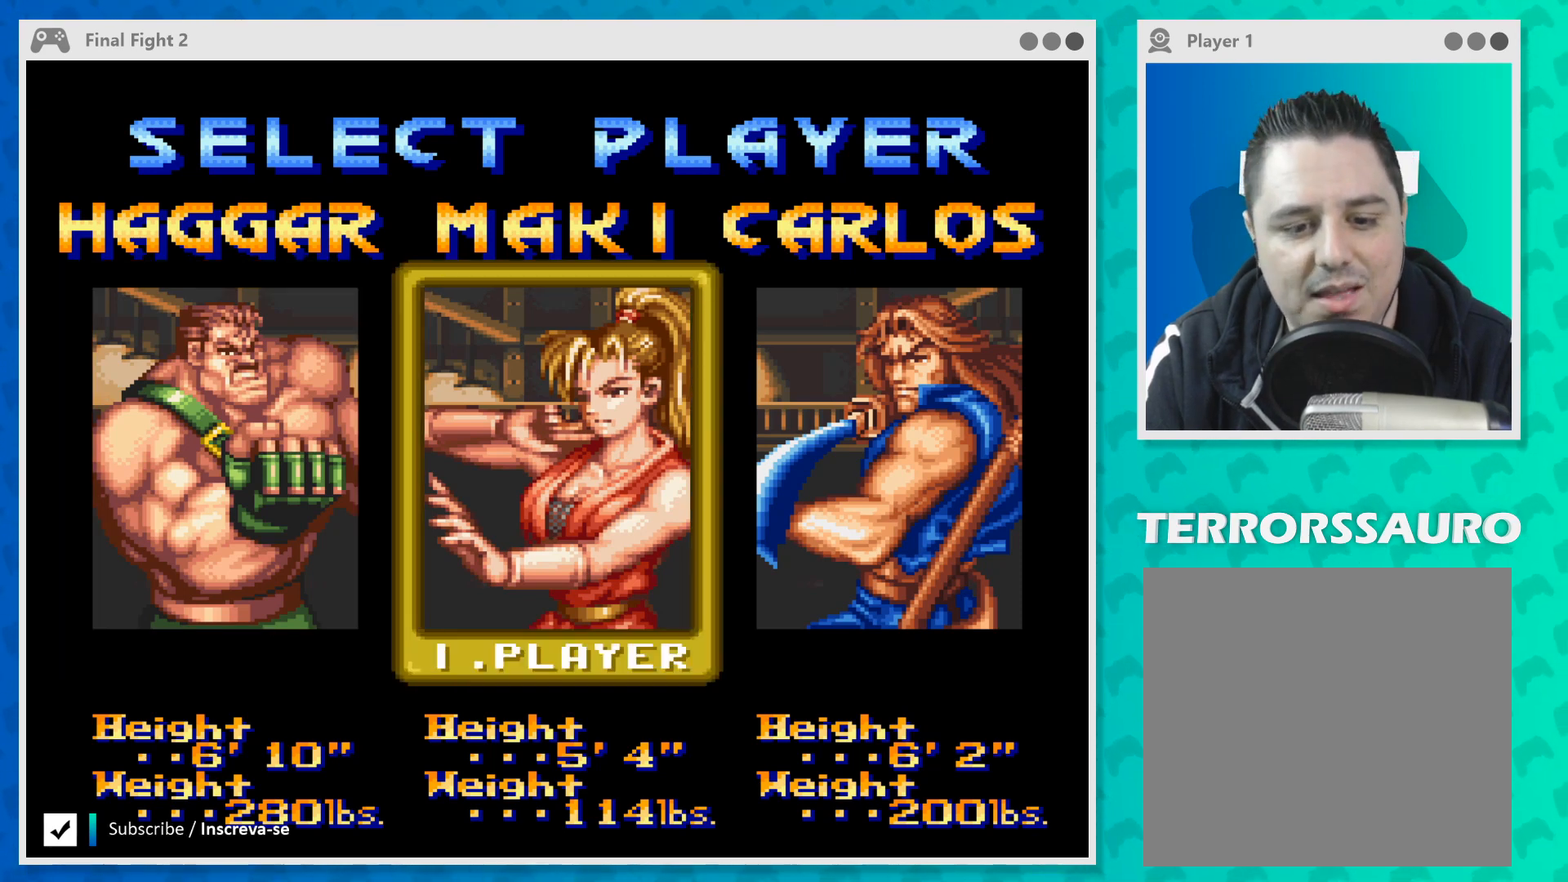
{"buttons": [], "left_stick": "center", "events": []}
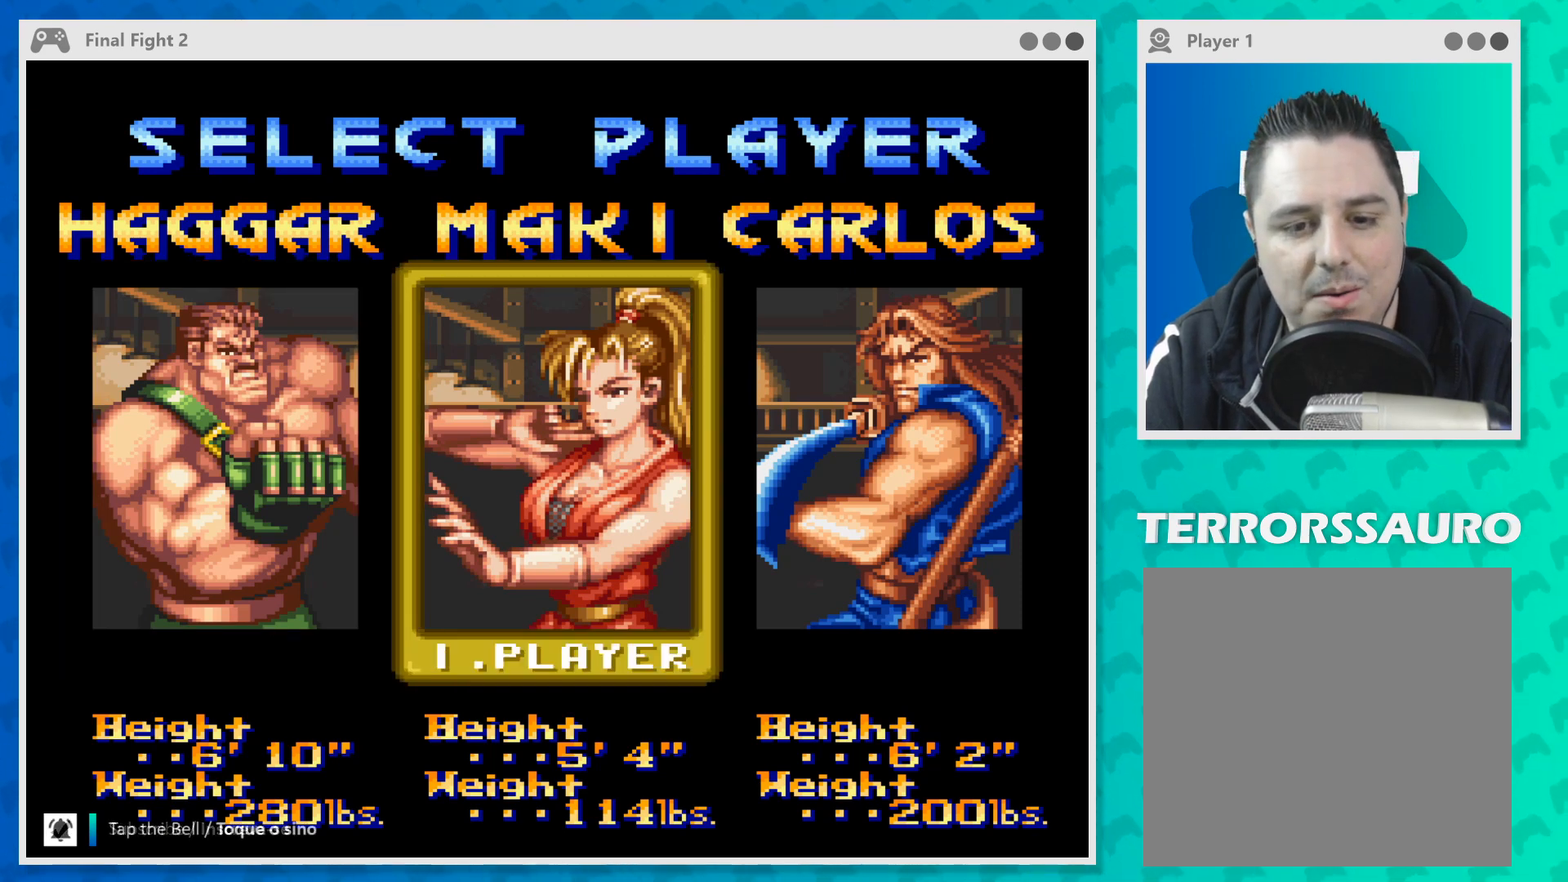
{"buttons": [], "left_stick": "center", "events": []}
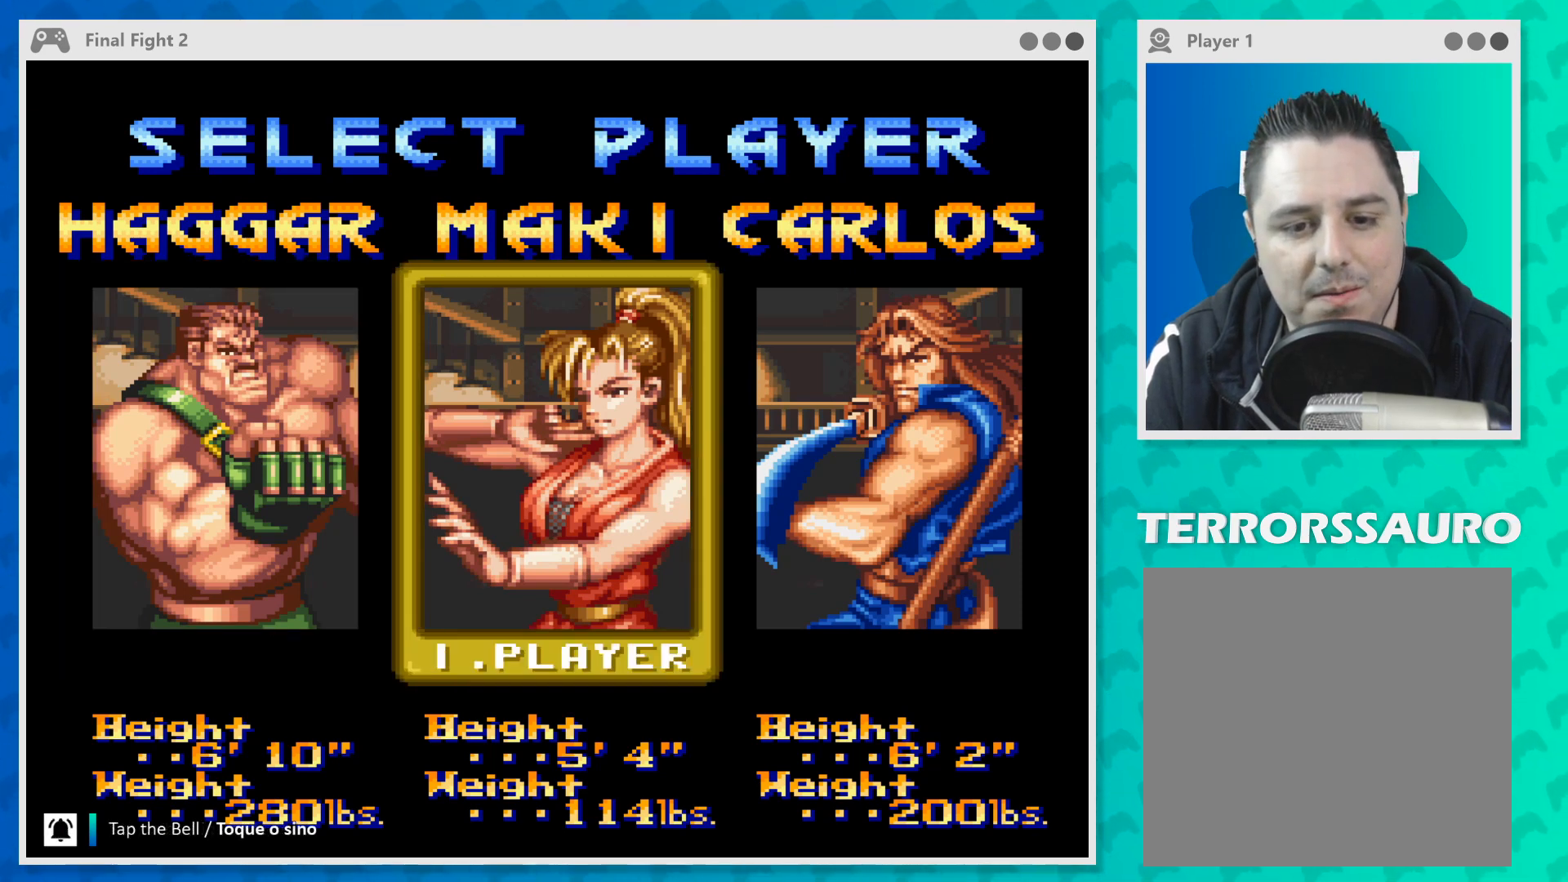
{"buttons": [], "left_stick": "center", "events": []}
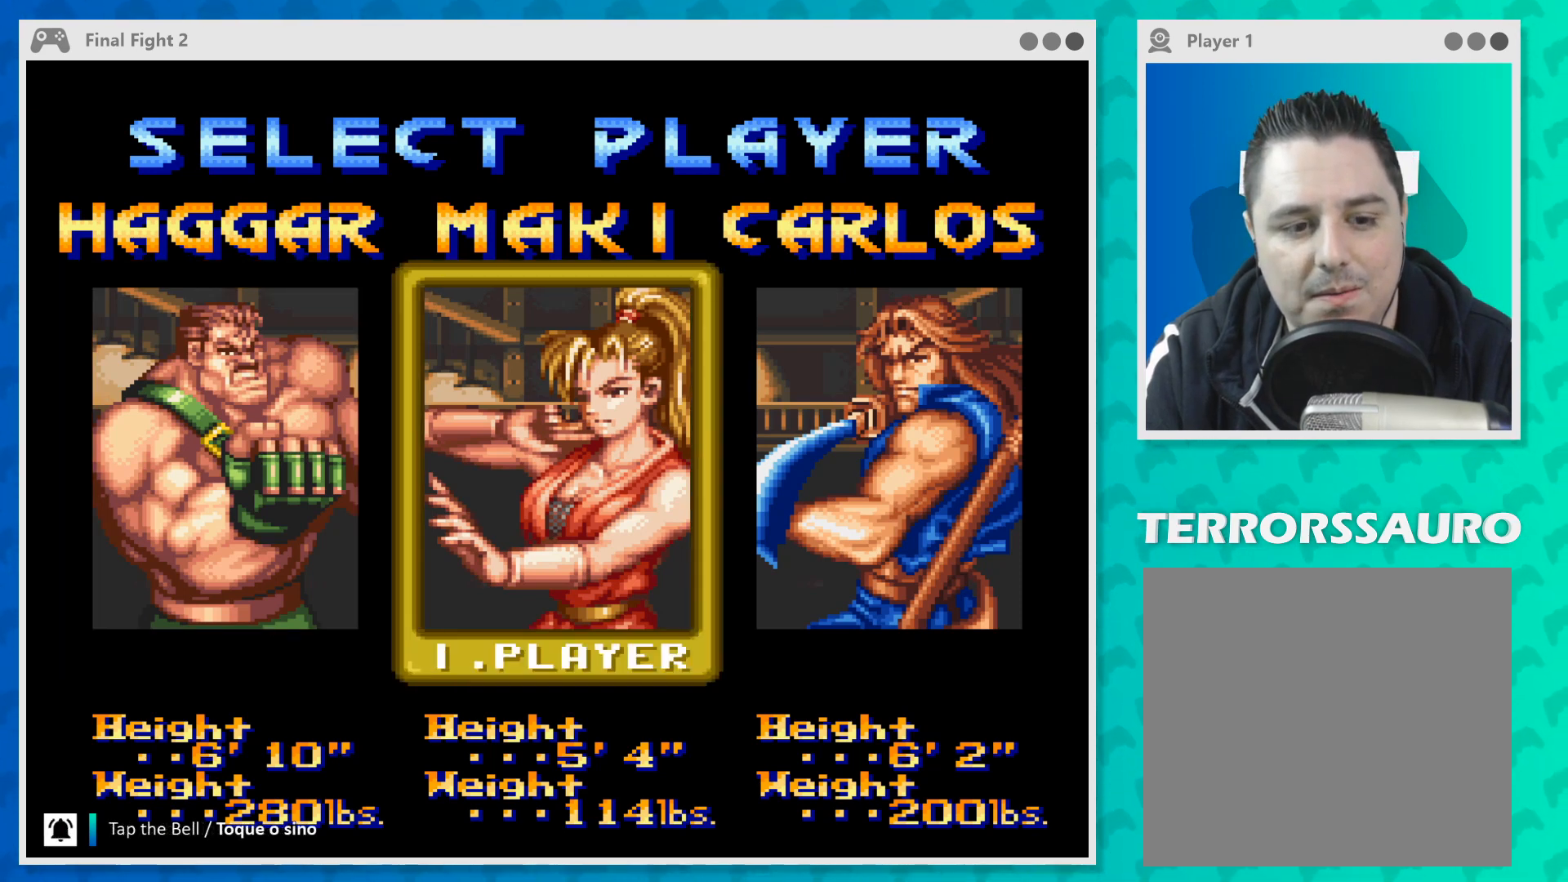
{"buttons": [], "left_stick": "center", "events": [[200, "left_stick", "left"], [400, "left_stick", "center"]]}
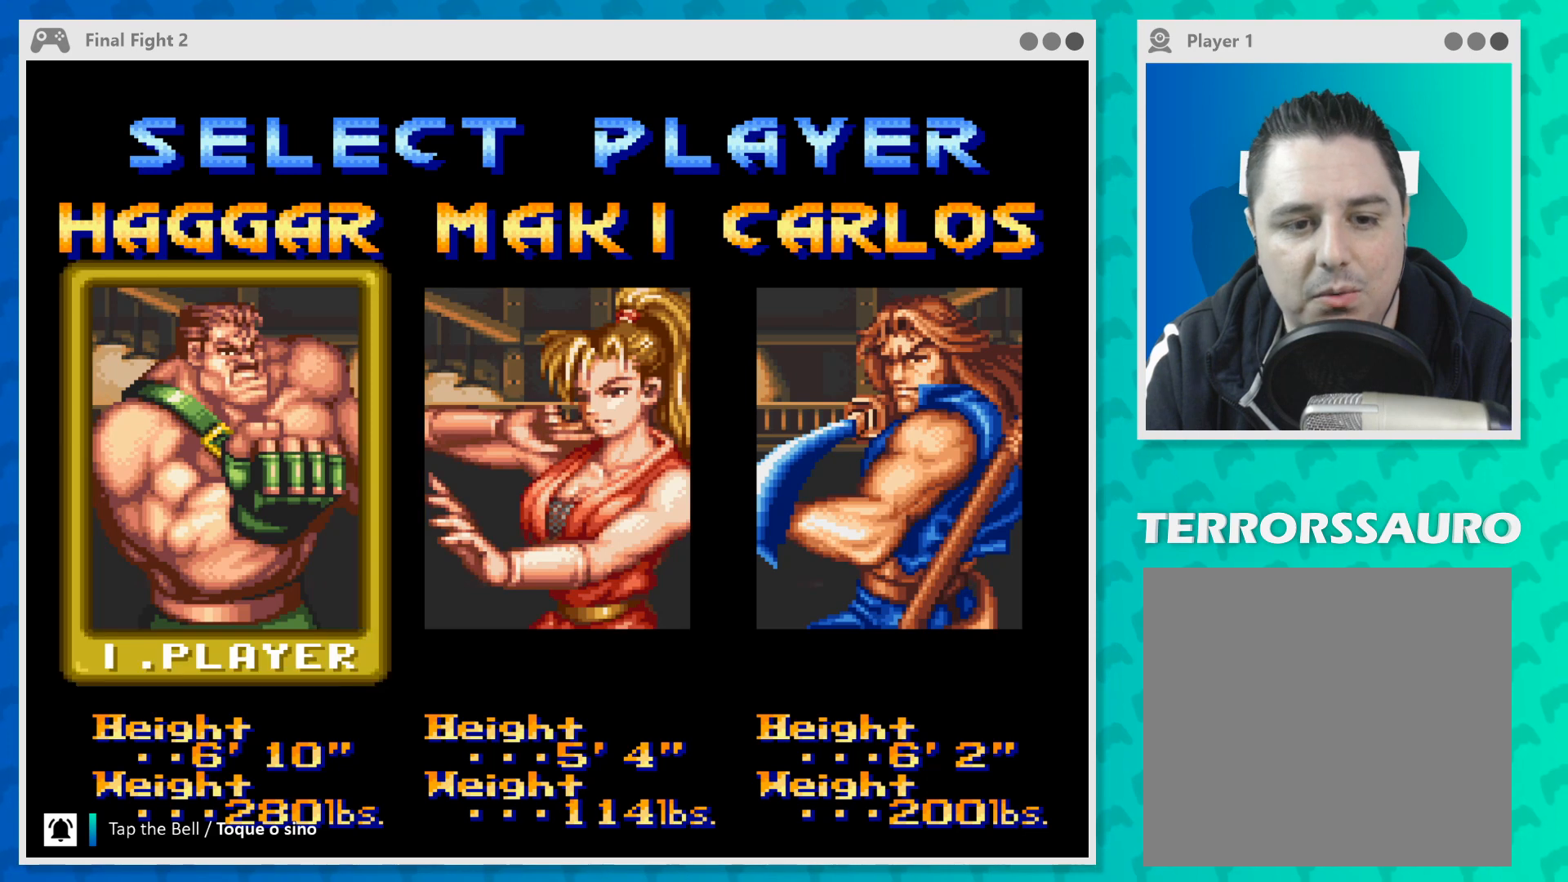
{"buttons": [], "left_stick": "right", "events": [[367, "left_stick", "right"]]}
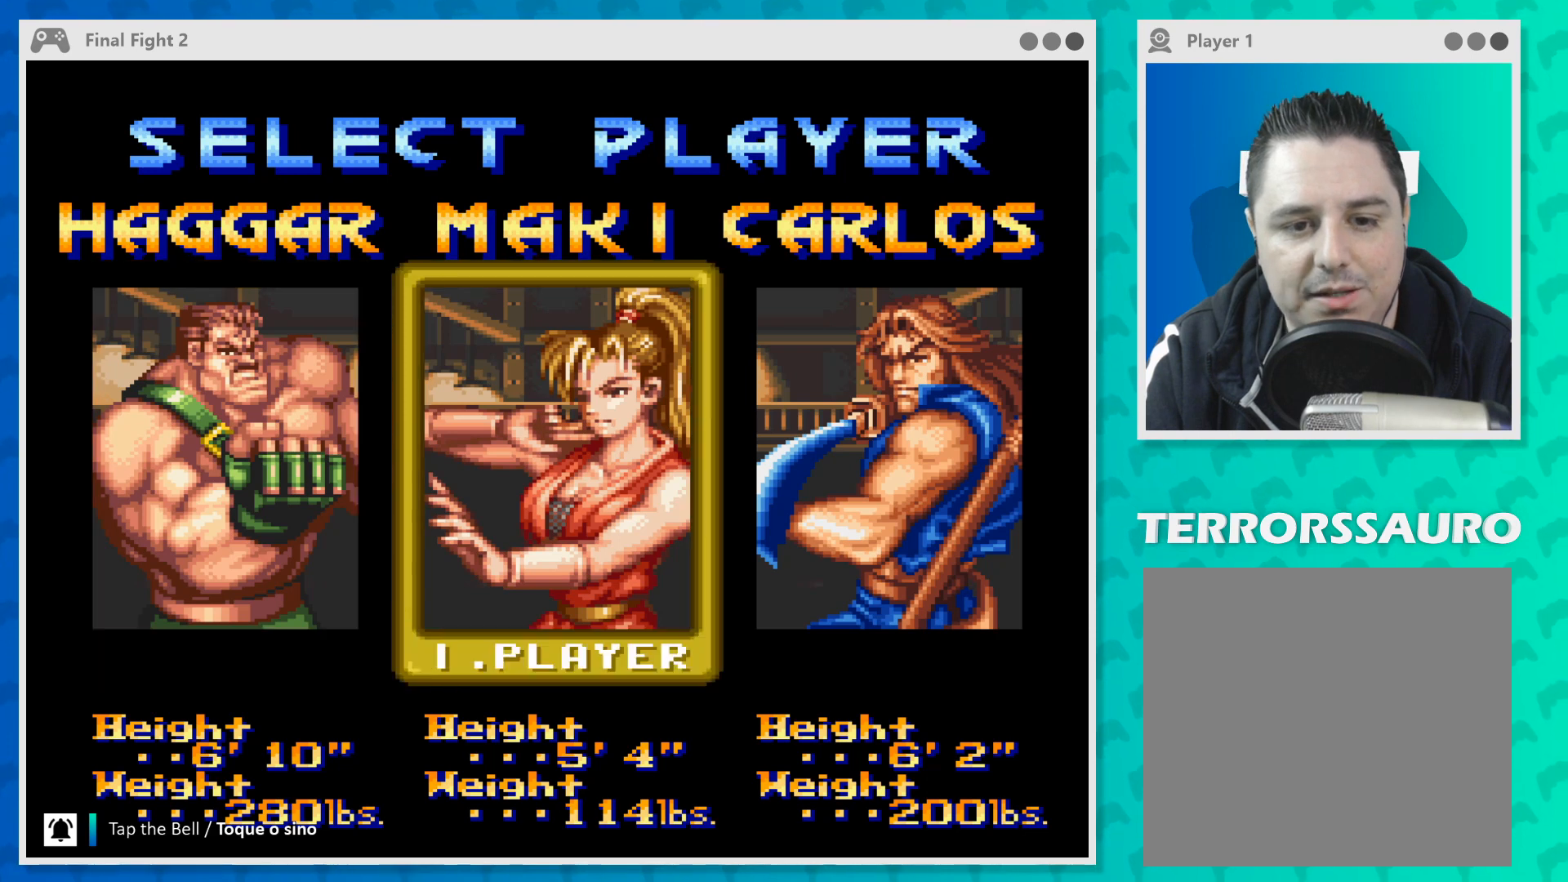
{"buttons": [], "left_stick": "center", "events": [[67, "left_stick", "center"]]}
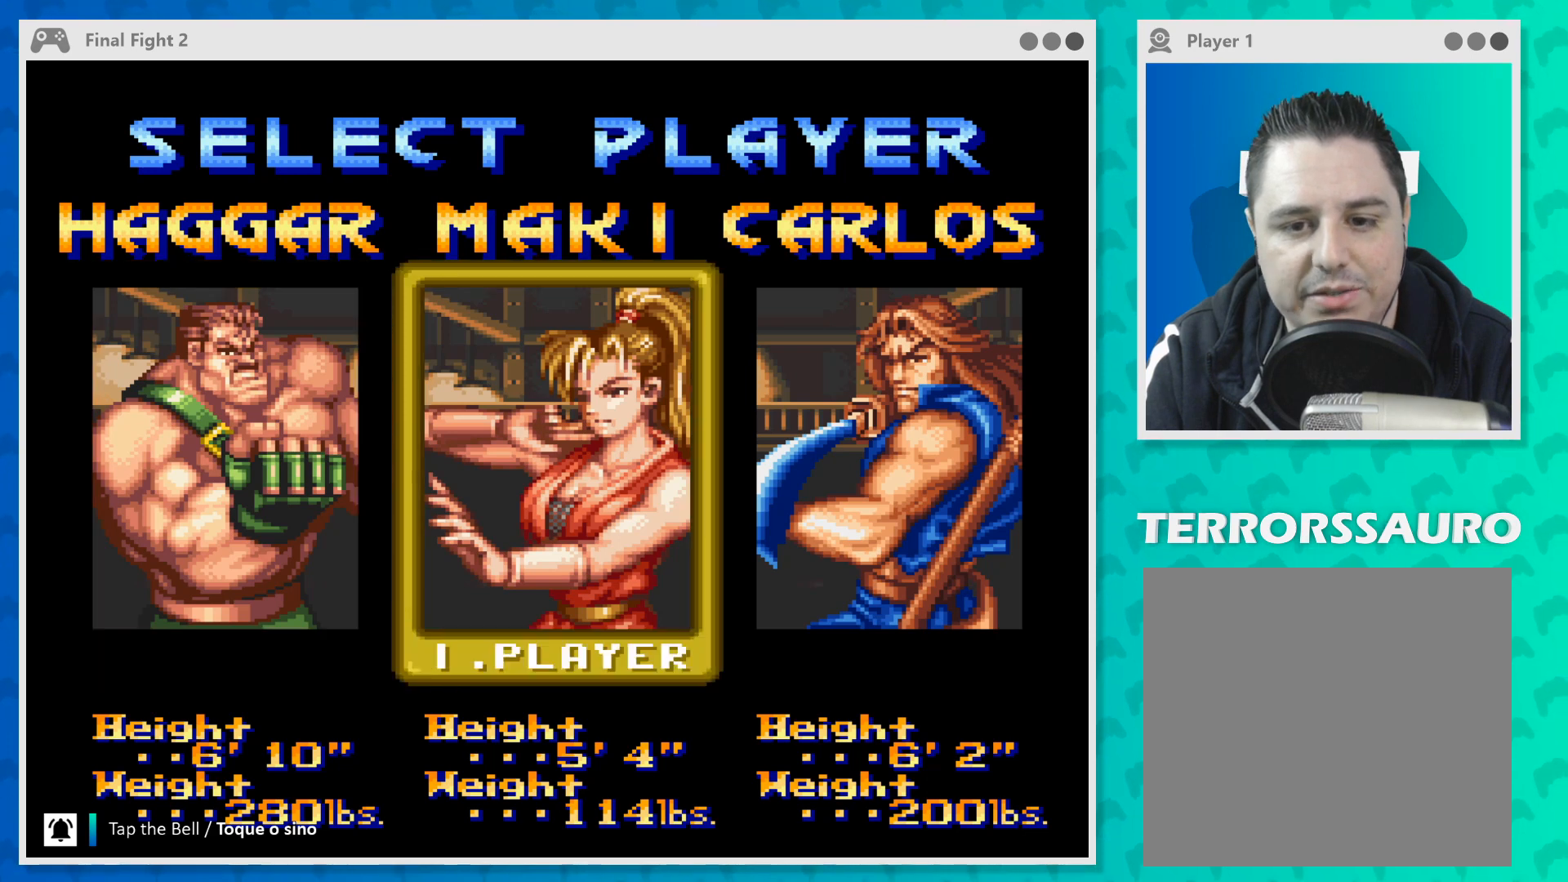
{"buttons": [], "left_stick": "center", "events": [[133, "left_stick", "right"], [400, "left_stick", "center"]]}
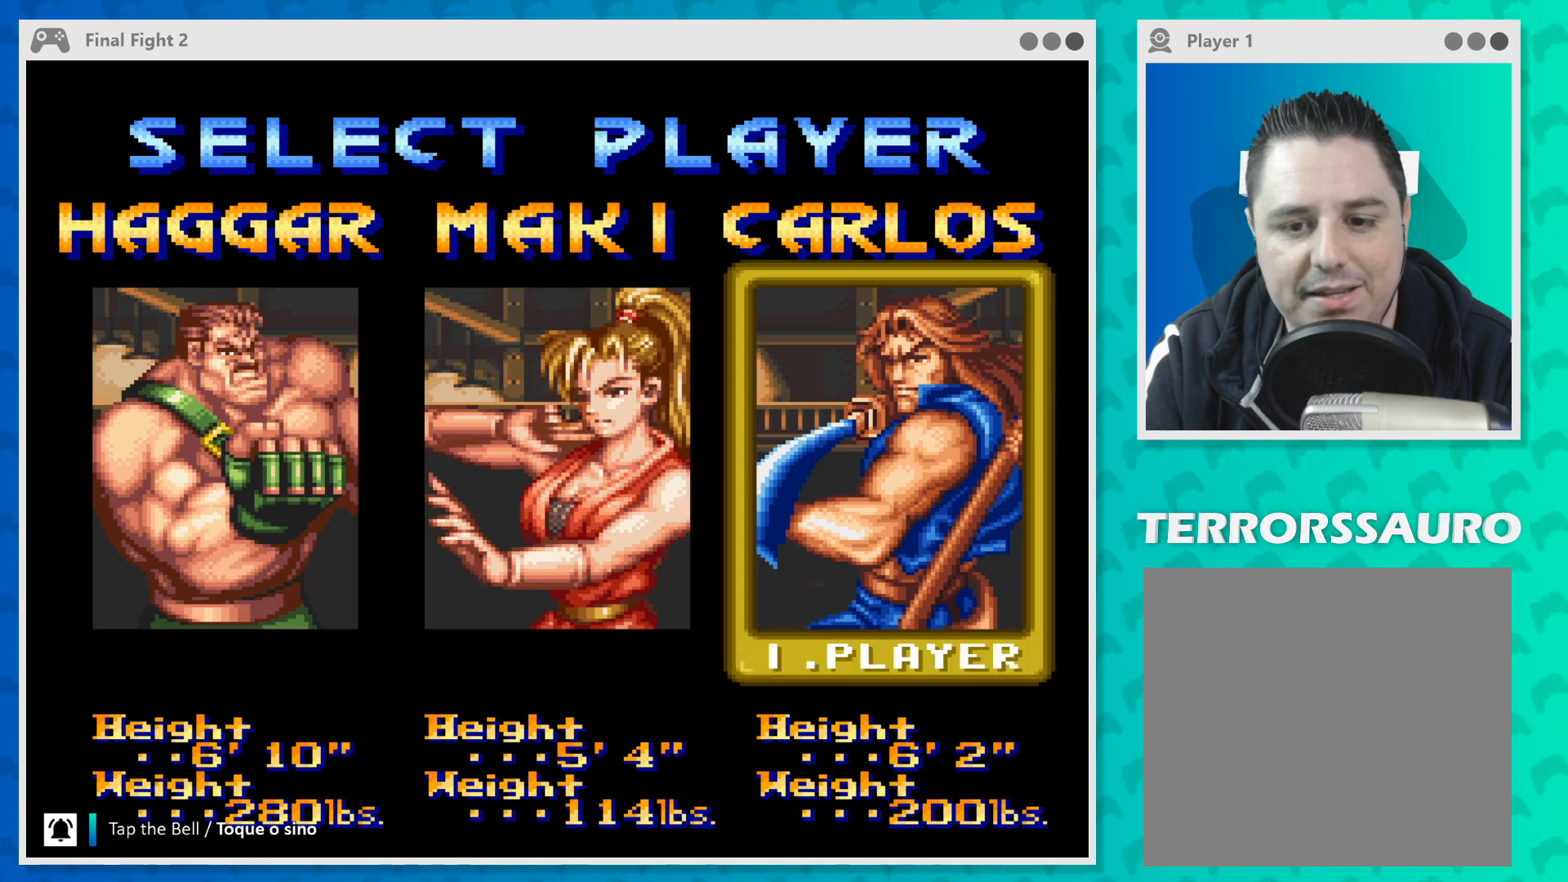
{"buttons": [], "left_stick": "center", "events": []}
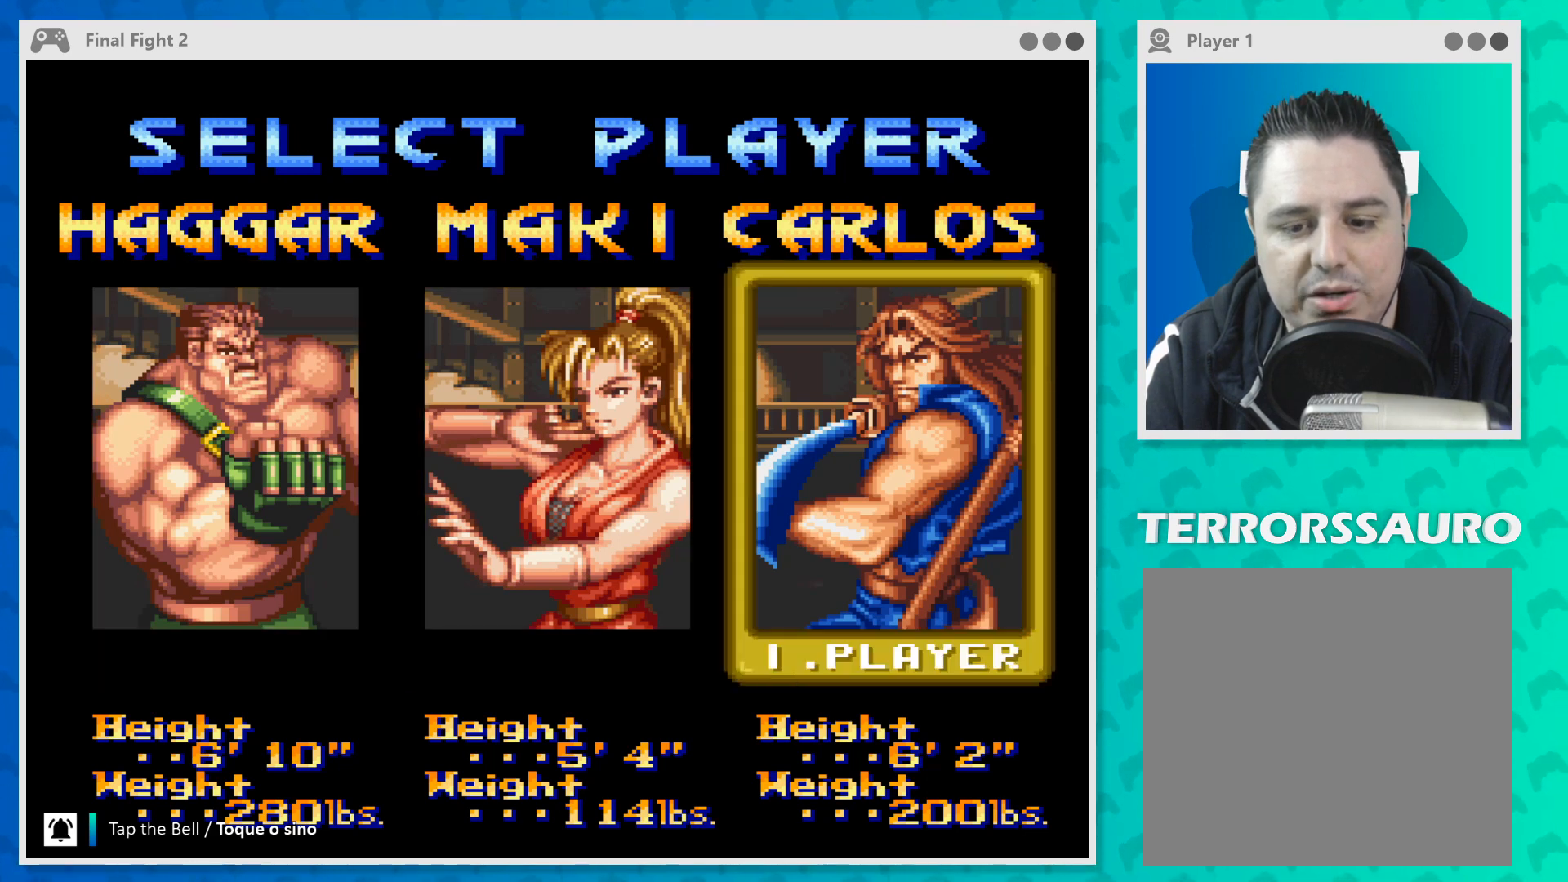
{"buttons": [], "left_stick": "center", "events": [[200, "left_stick", "right"], [433, "left_stick", "center"]]}
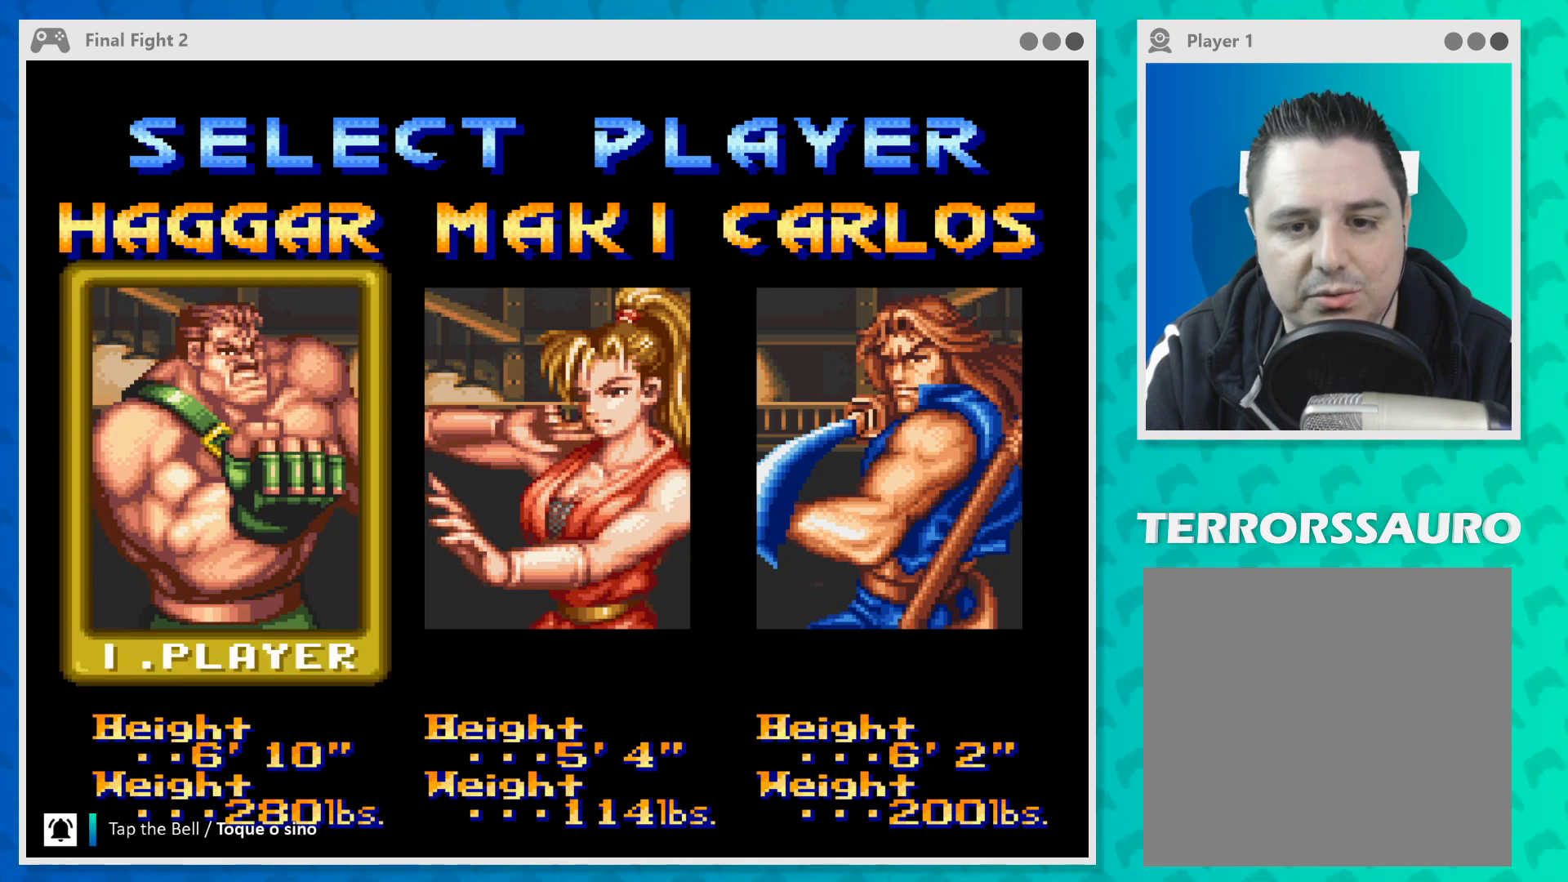
{"buttons": [], "left_stick": "right", "events": [[133, "left_stick", "right"]]}
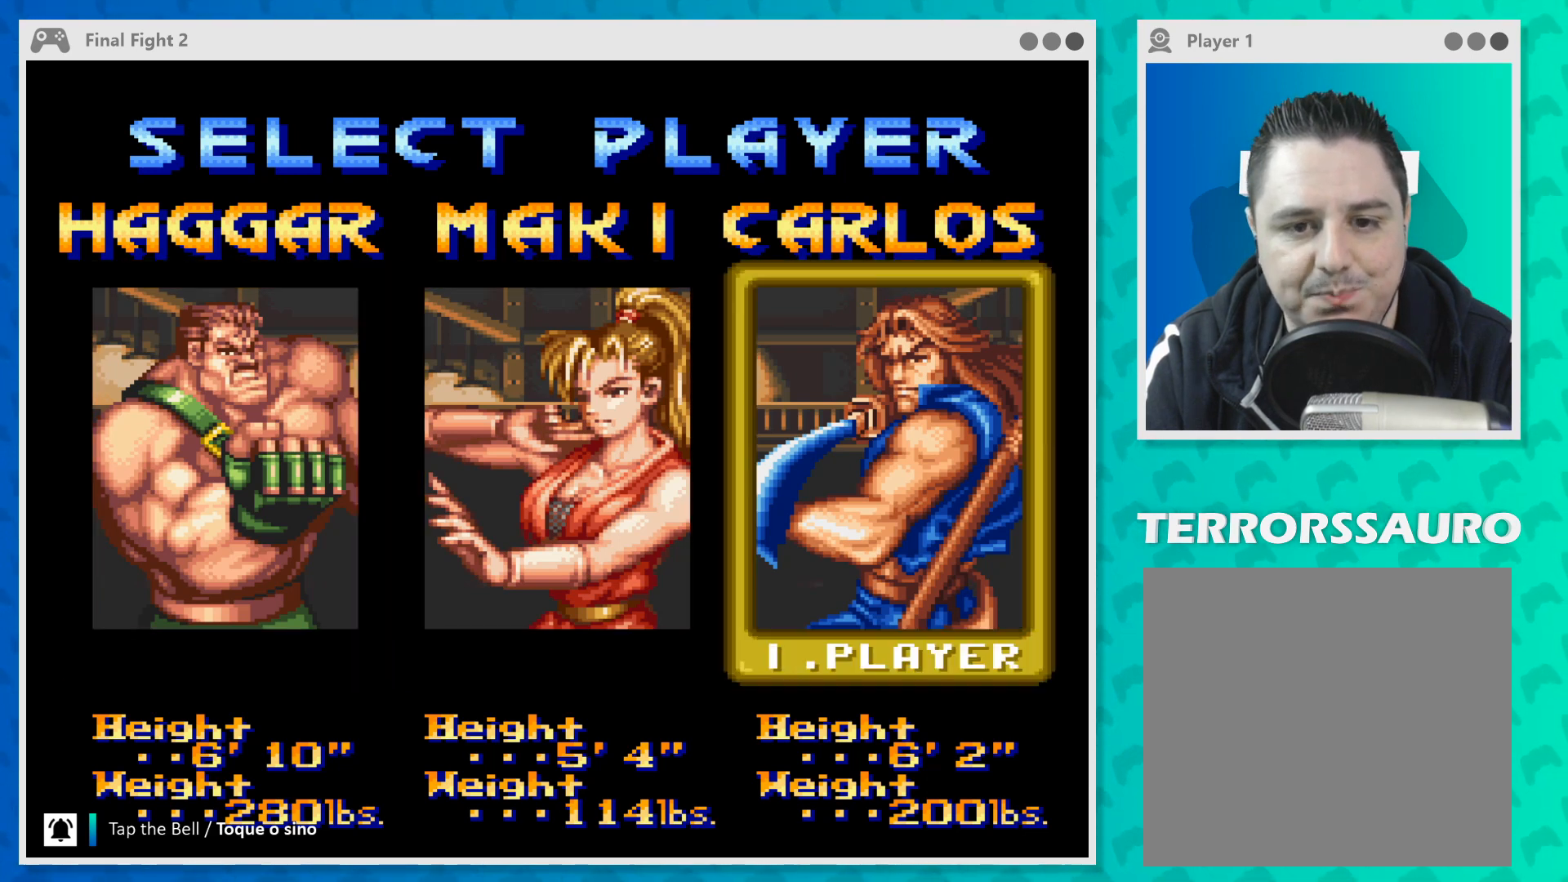
{"buttons": [], "left_stick": "center", "events": [[267, "left_stick", "center"]]}
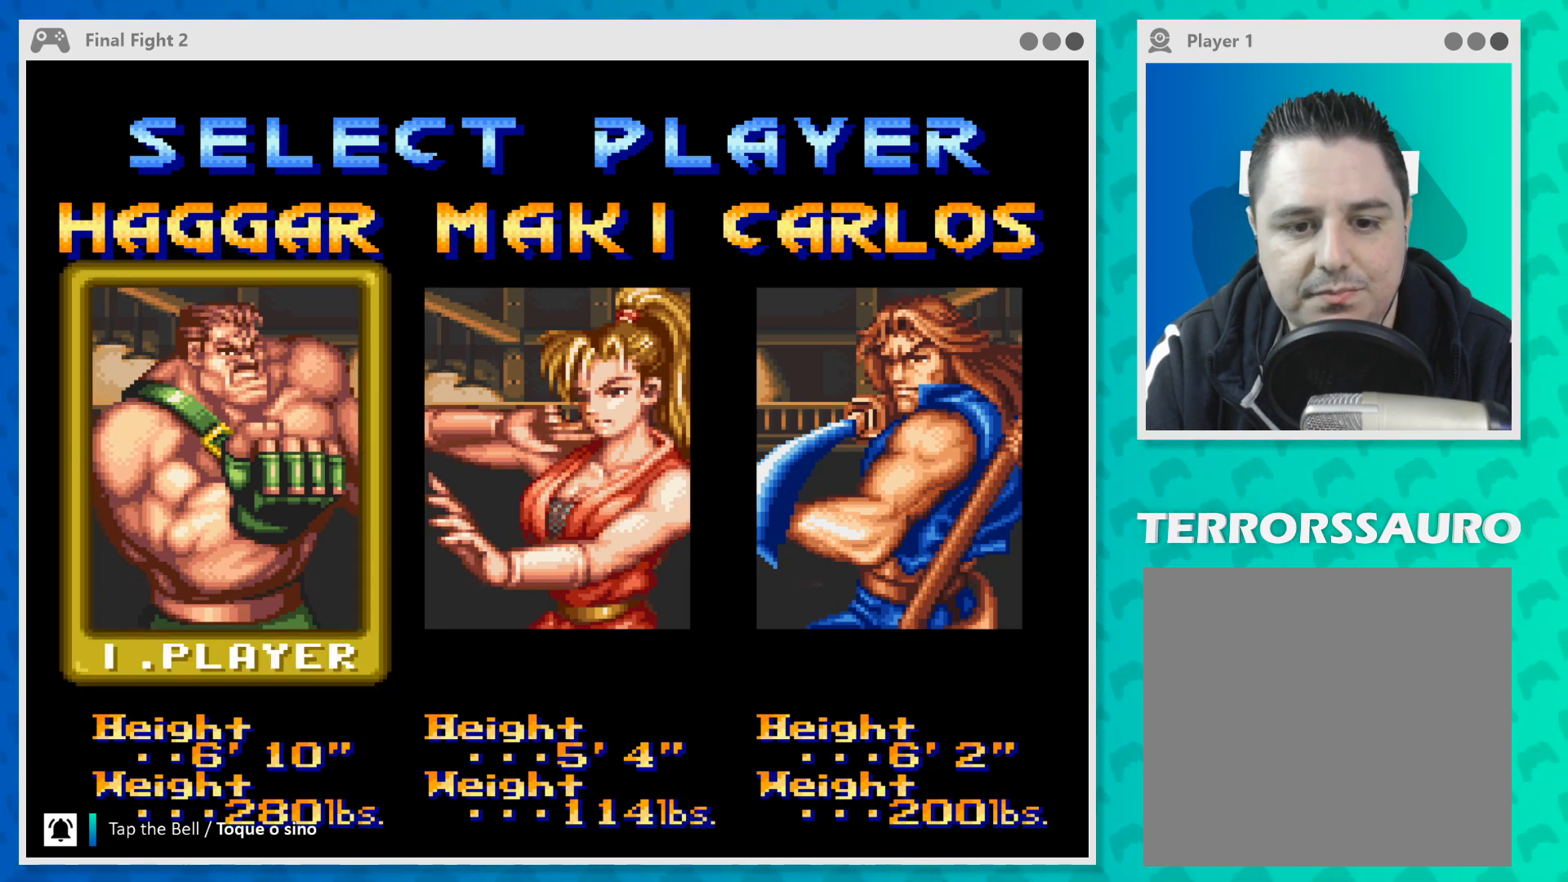
{"buttons": [], "left_stick": "center", "events": [[67, "left_stick", "left"], [267, "left_stick", "center"]]}
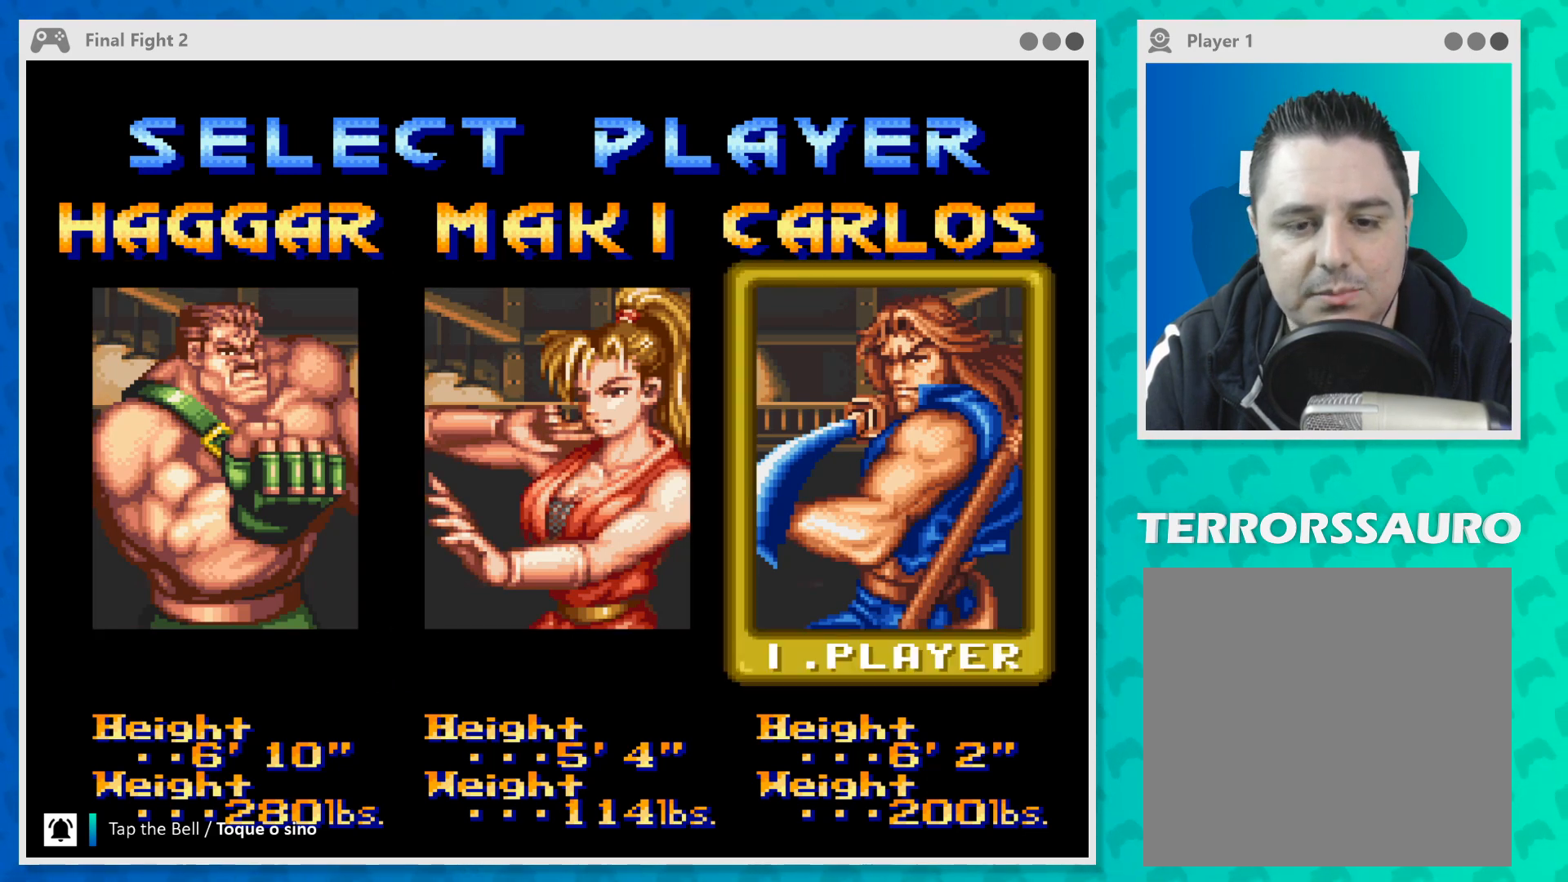
{"buttons": [], "left_stick": "center", "events": []}